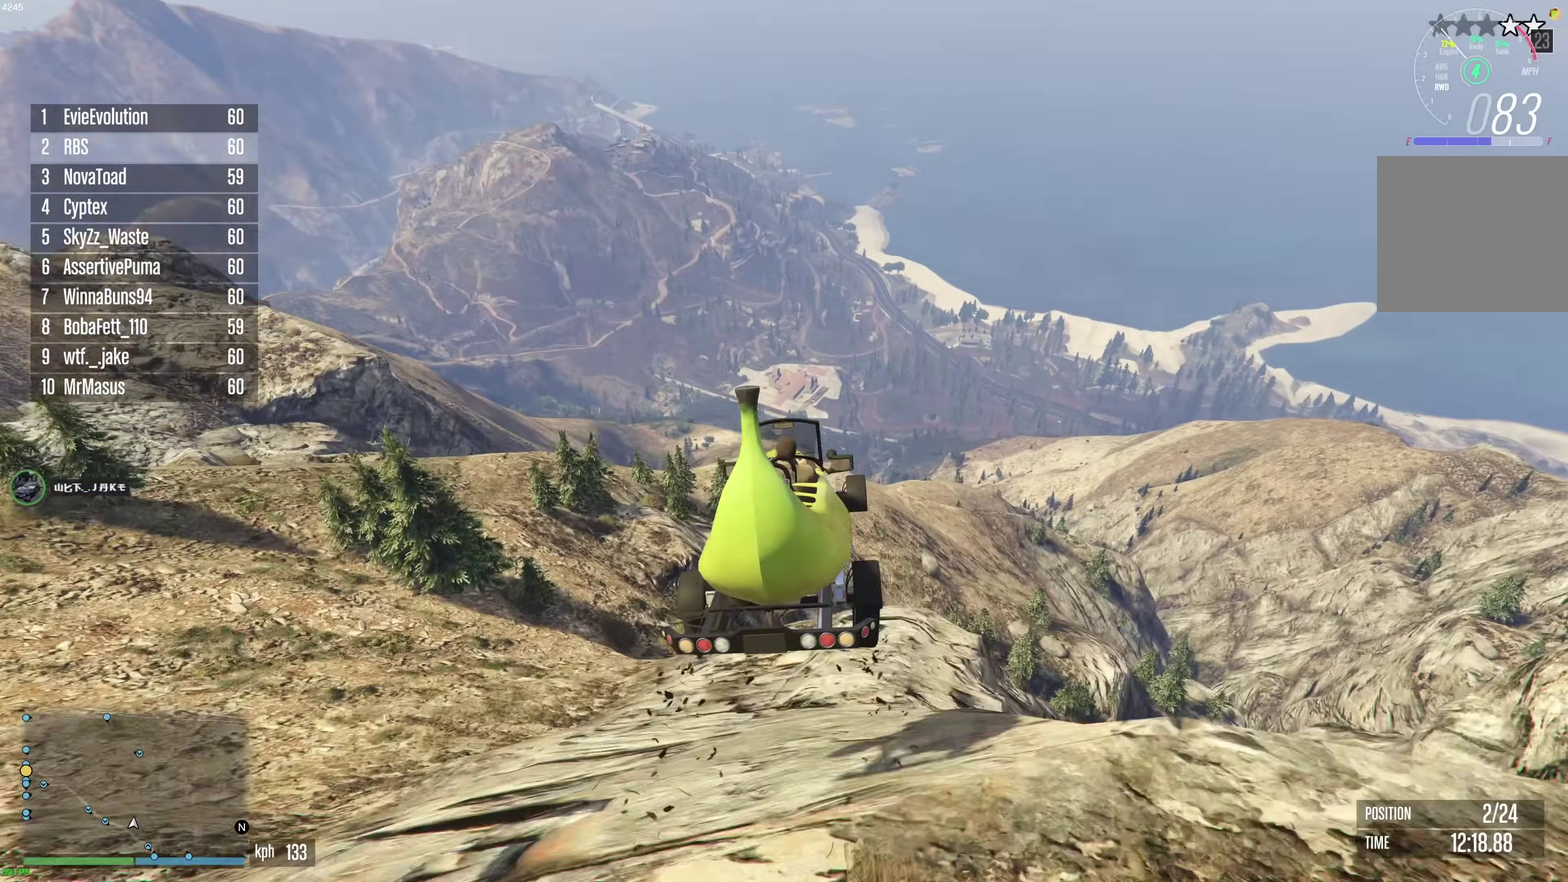
Gameplay with a controller (Xbox layout); each line is a JSON object with the inputs held at the frame after it (dt_ms = milliseconds from this image to that frame). "events" lists button and stick changes between this image and that frame as [ms after this image, input, new state], when the widget could be followed in between. This document gives stick clicks only as held states, not as events.
{"dt_ms": 600, "buttons": [], "left_stick": "center", "right_stick": "center", "events": [[33, "left_stick", "center"], [117, "left_stick", "right"], [183, "left_stick", "center"], [400, "left_stick", "down-right"], [550, "left_stick", "center"]]}
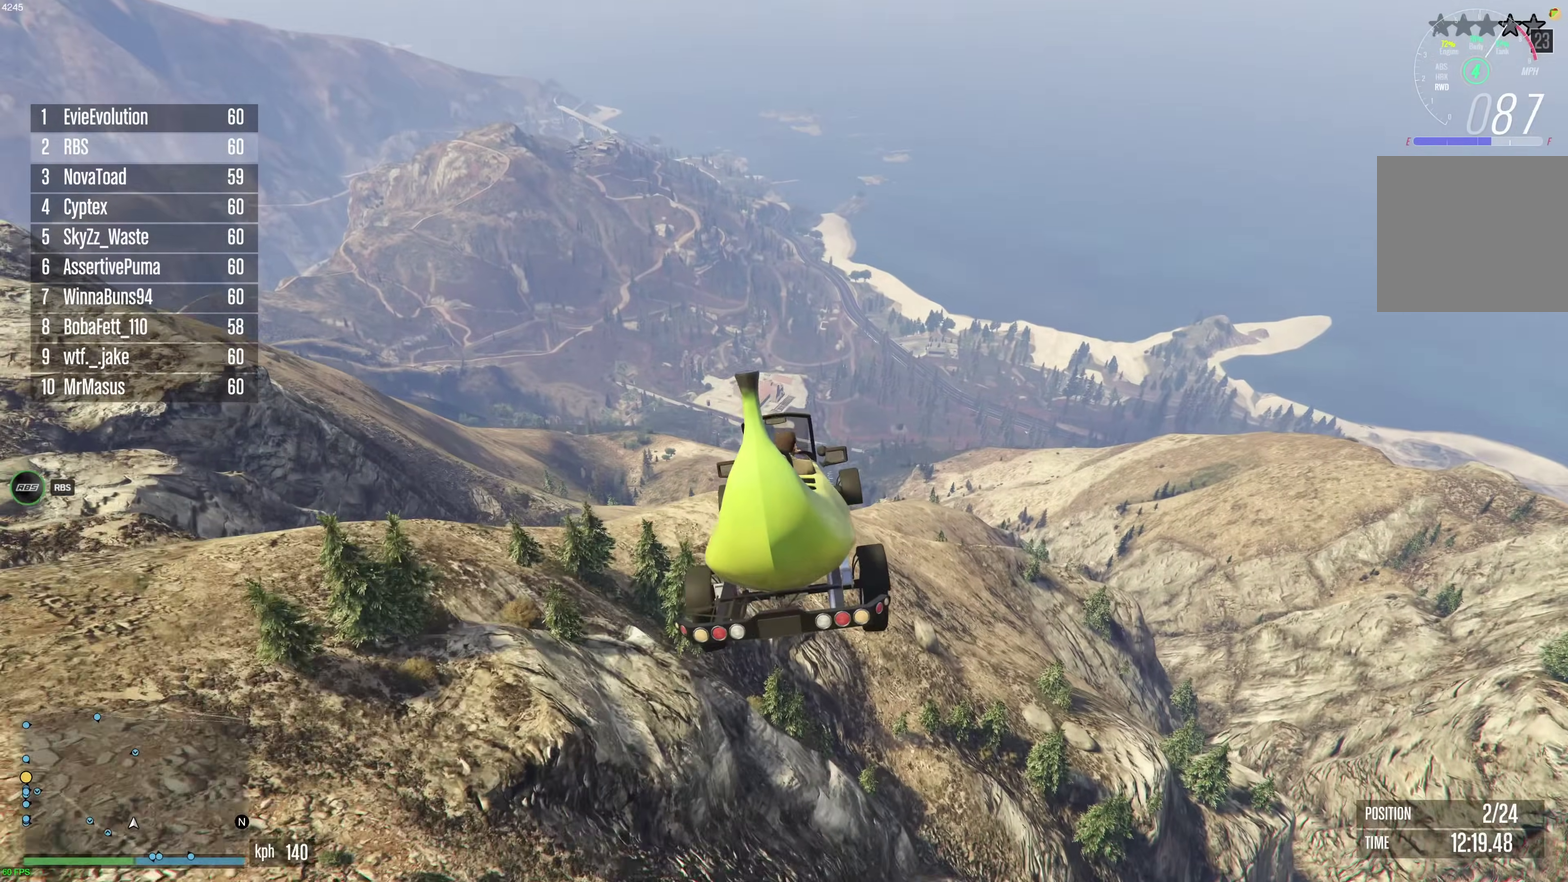
{"dt_ms": 400, "buttons": [], "left_stick": "right", "right_stick": "center", "events": [[117, "left_stick", "right"]]}
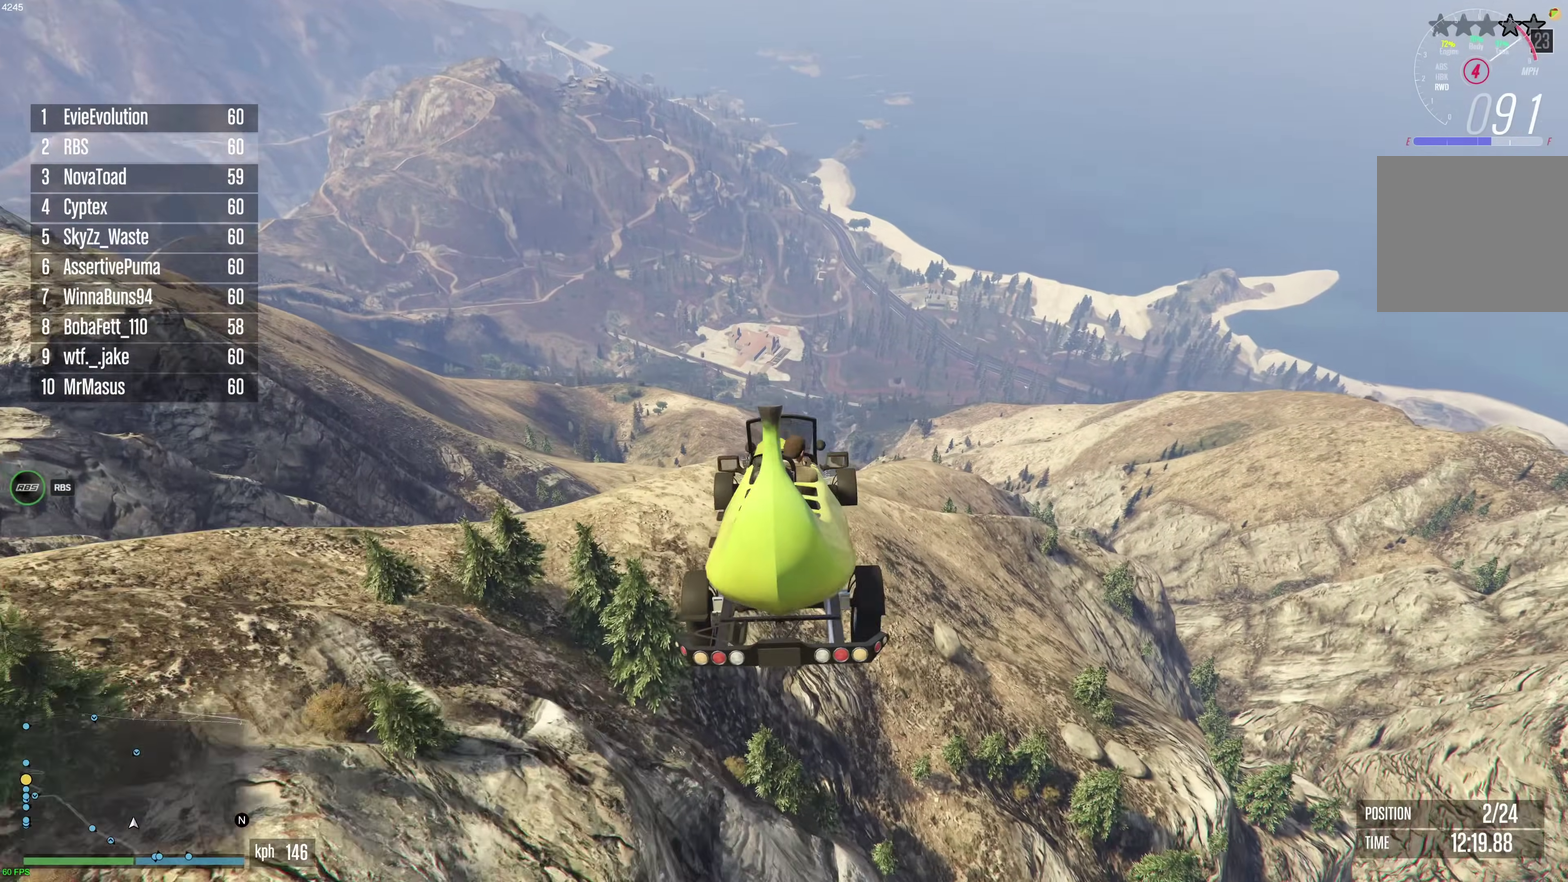
{"dt_ms": 700, "buttons": ["A"], "left_stick": "right", "right_stick": "center", "events": [[150, "left_stick", "up-left"], [183, "A", "down"], [317, "A", "up"], [317, "left_stick", "center"], [650, "A", "down"], [700, "left_stick", "right"]]}
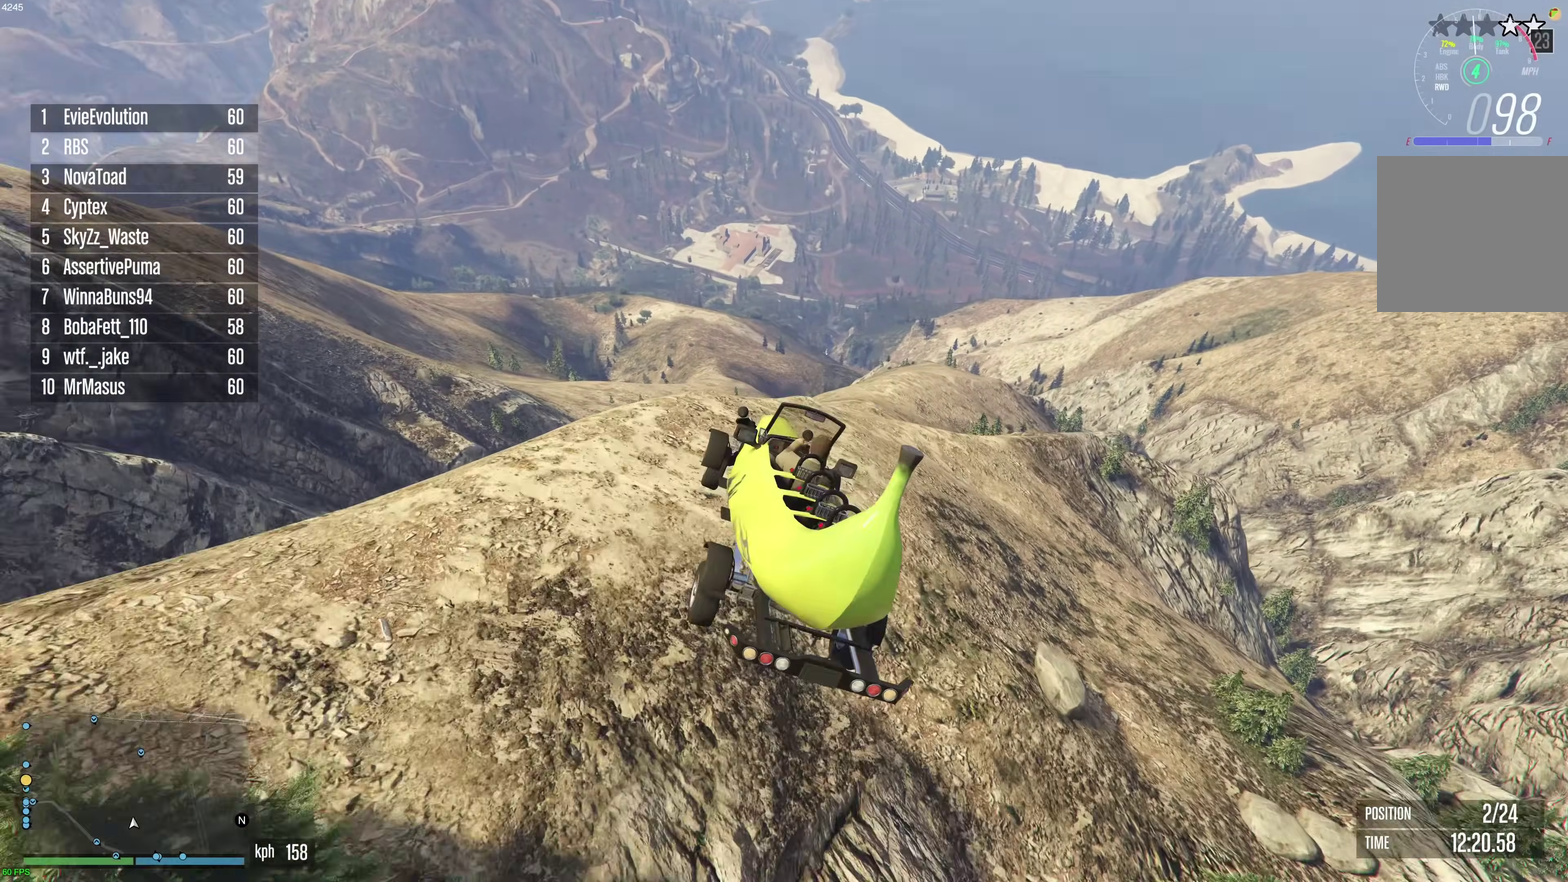
{"dt_ms": 300, "buttons": [], "left_stick": "down-left", "right_stick": "center", "events": [[167, "A", "up"], [167, "left_stick", "left"], [267, "left_stick", "down-left"]]}
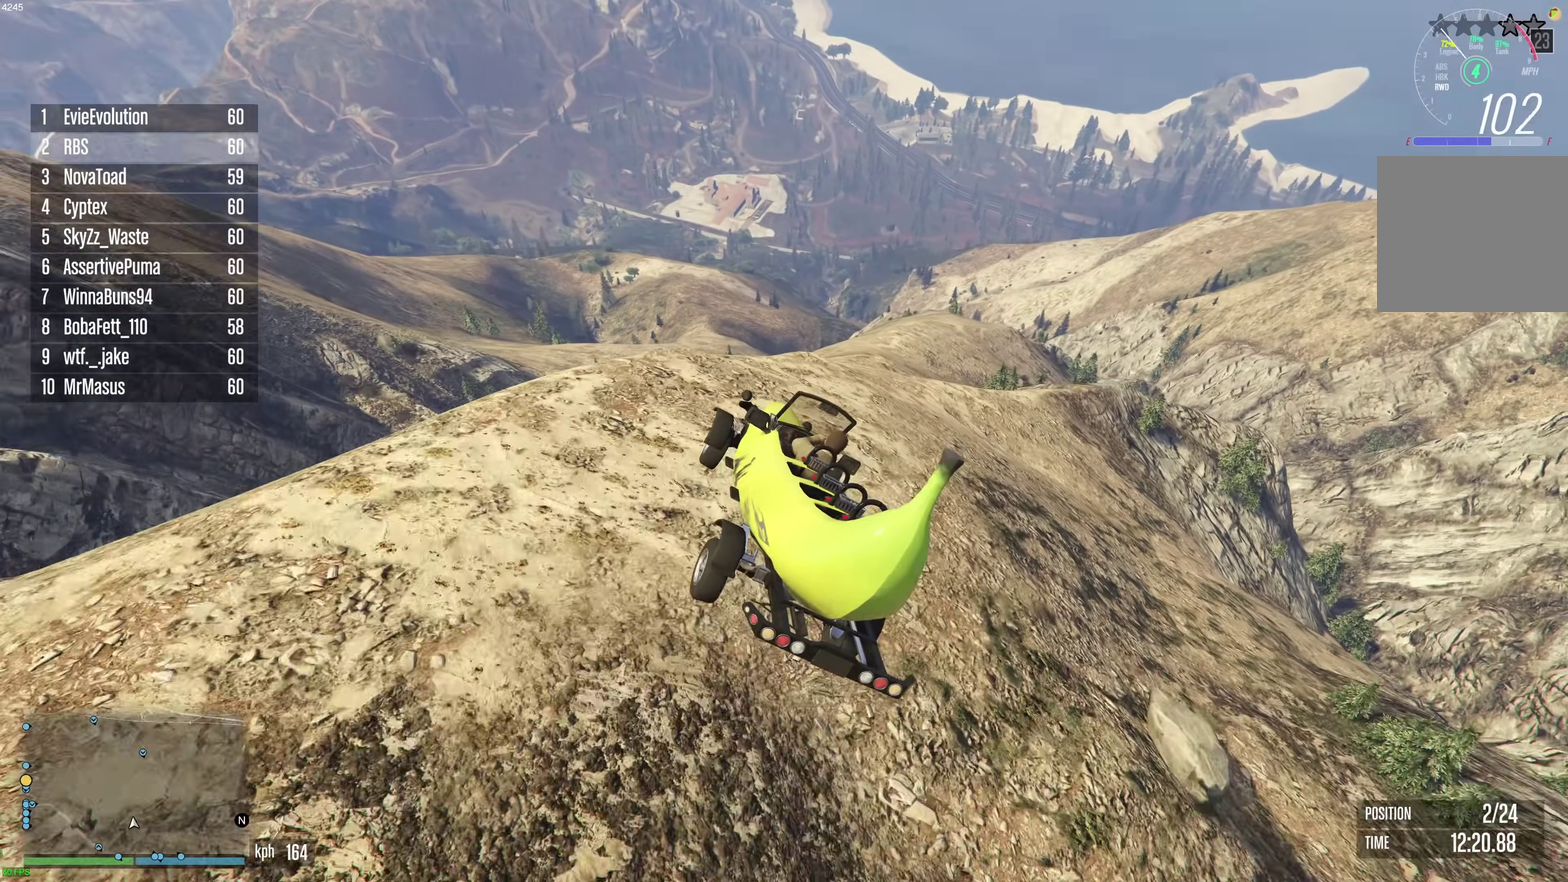
{"dt_ms": 600, "buttons": [], "left_stick": "left", "right_stick": "center", "events": [[100, "left_stick", "left"], [167, "left_stick", "center"], [233, "left_stick", "left"], [350, "left_stick", "center"], [417, "left_stick", "left"], [550, "left_stick", "center"], [600, "left_stick", "left"]]}
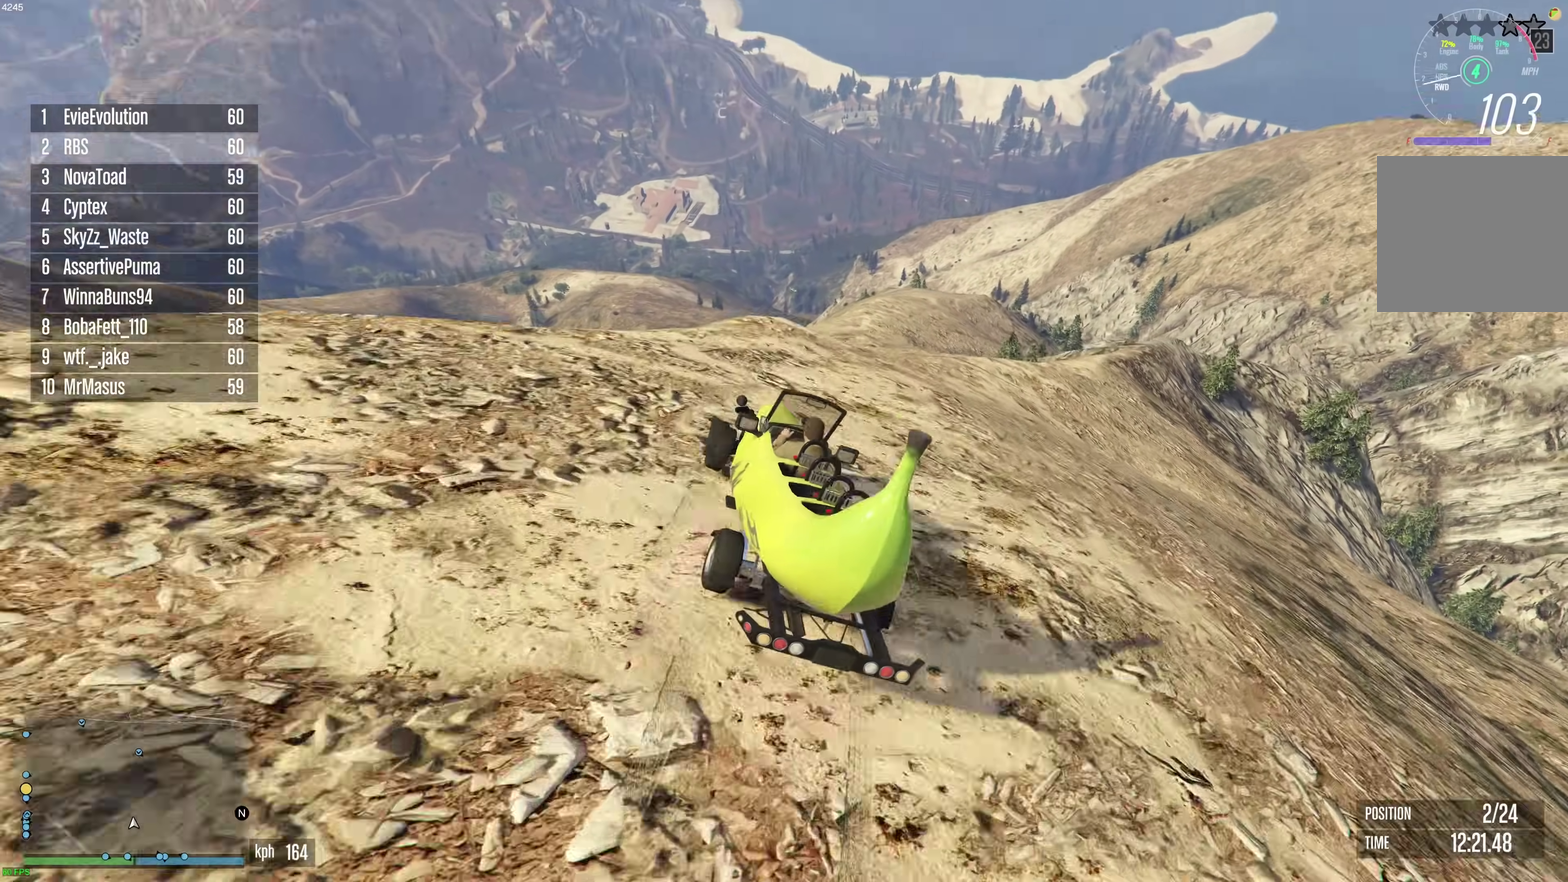
{"dt_ms": 400, "buttons": ["A"], "left_stick": "left", "right_stick": "center", "events": [[317, "A", "down"]]}
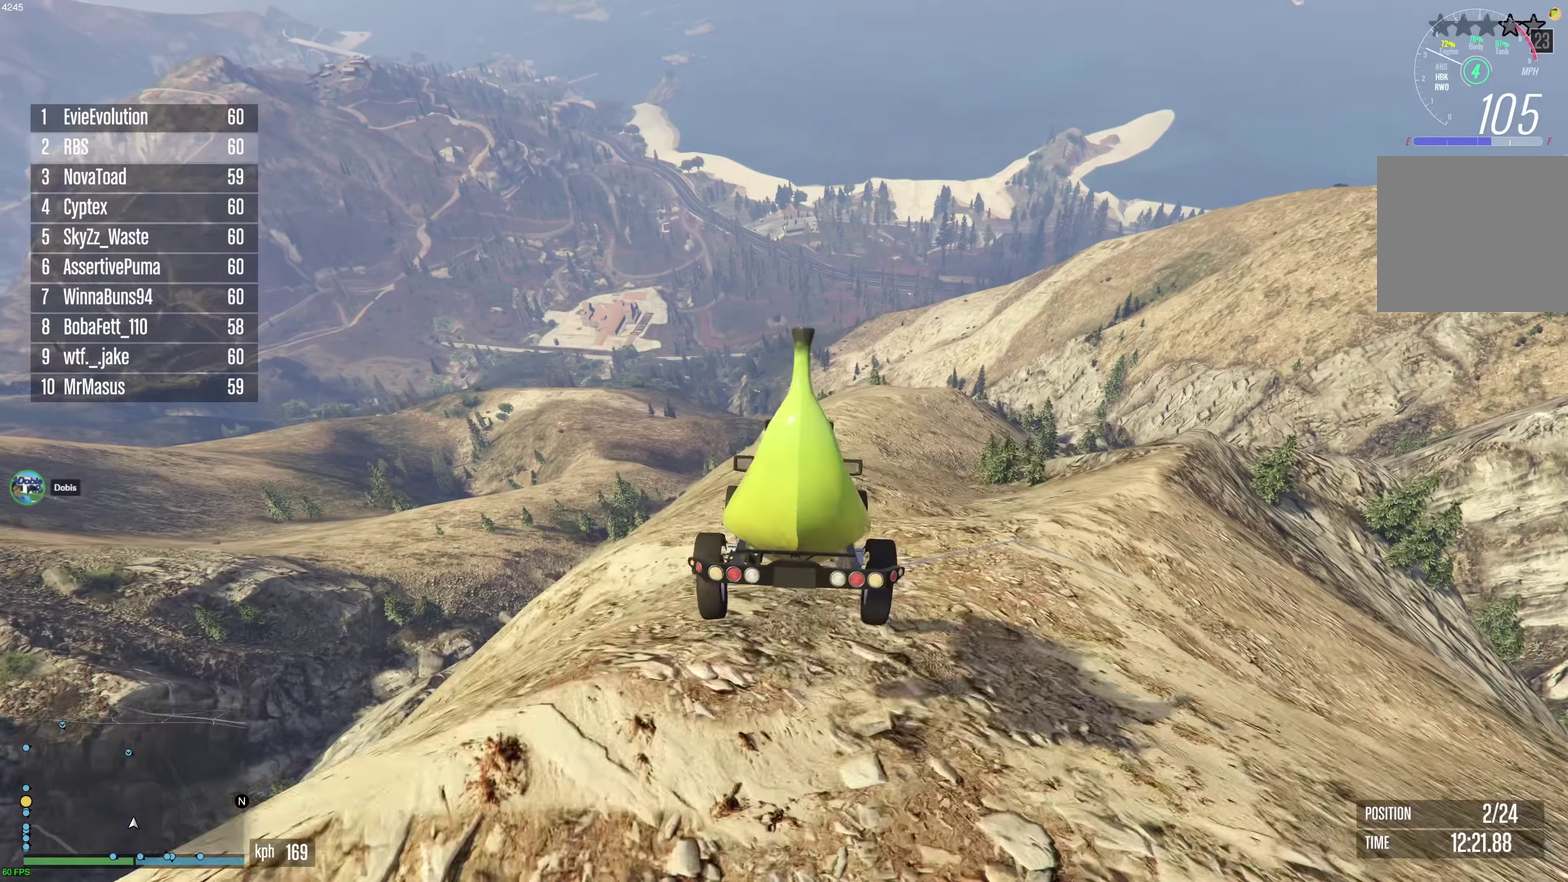
{"dt_ms": 500, "buttons": [], "left_stick": "down-right", "right_stick": "center", "events": [[183, "left_stick", "down-left"], [400, "left_stick", "down-right"], [433, "A", "up"]]}
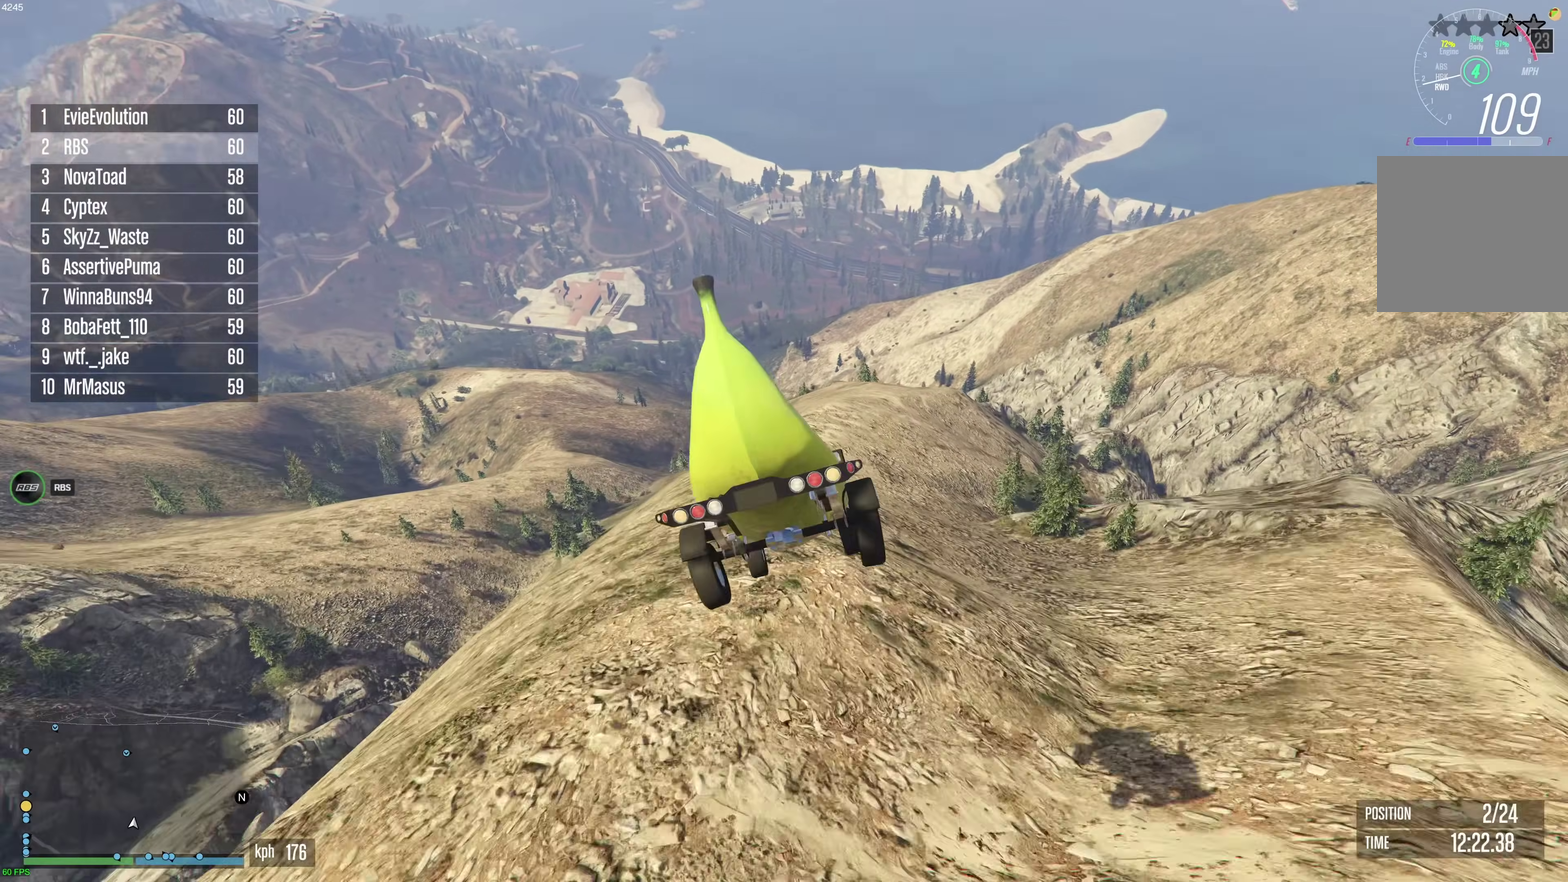
{"dt_ms": 500, "buttons": ["A"], "left_stick": "down-left", "right_stick": "center", "events": [[450, "left_stick", "down-left"], [467, "A", "down"]]}
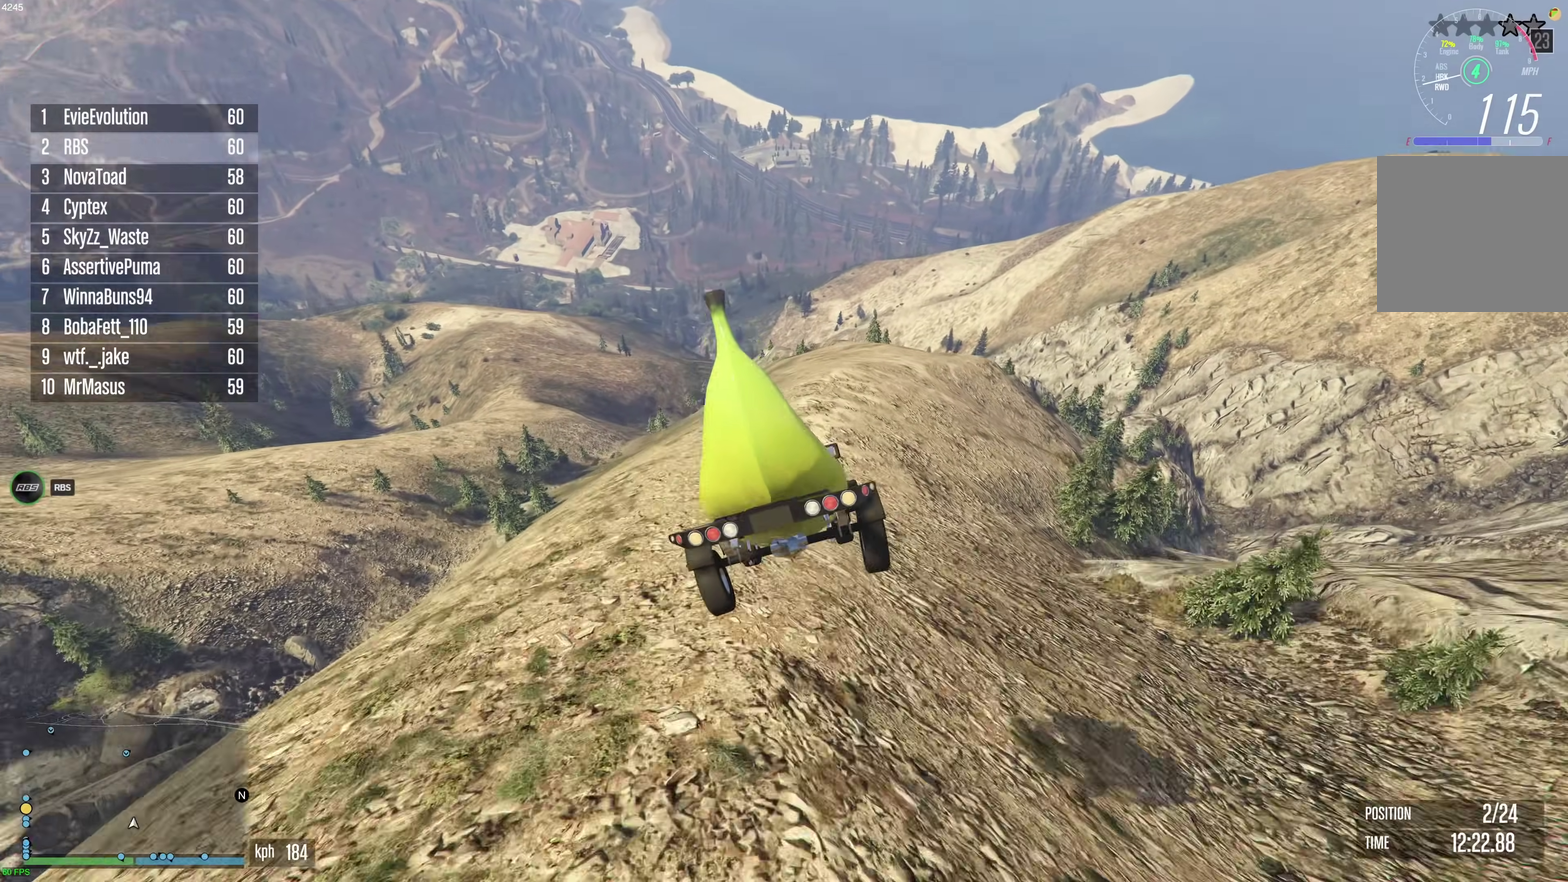
{"dt_ms": 500, "buttons": [], "left_stick": "left", "right_stick": "center", "events": [[250, "left_stick", "up-left"], [267, "A", "up"], [400, "left_stick", "center"], [483, "left_stick", "left"]]}
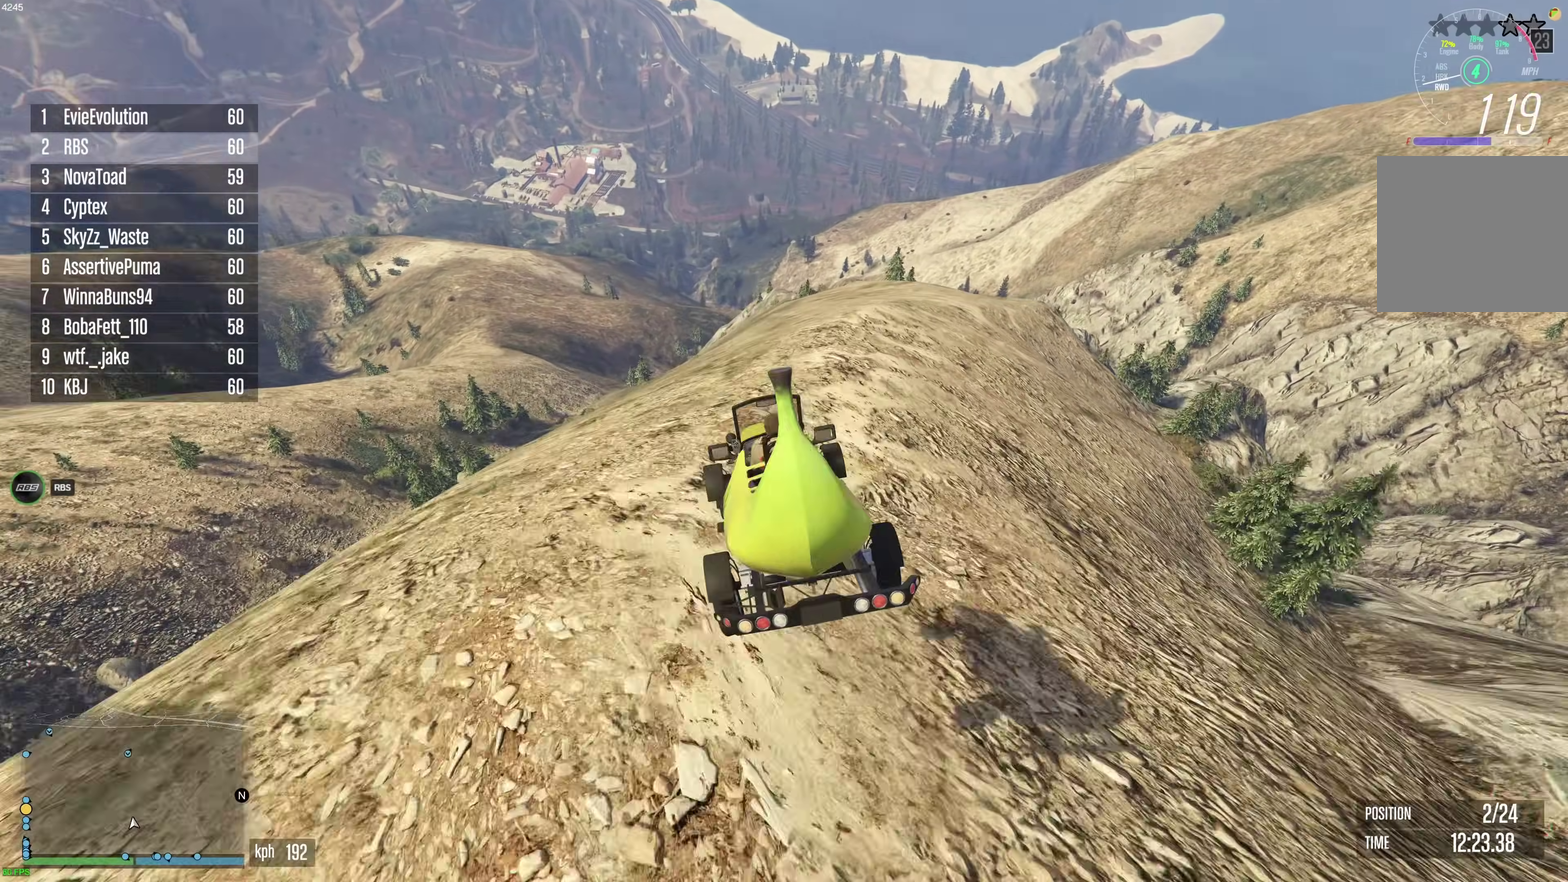
{"dt_ms": 500, "buttons": [], "left_stick": "down-left", "right_stick": "center", "events": [[317, "left_stick", "down-left"]]}
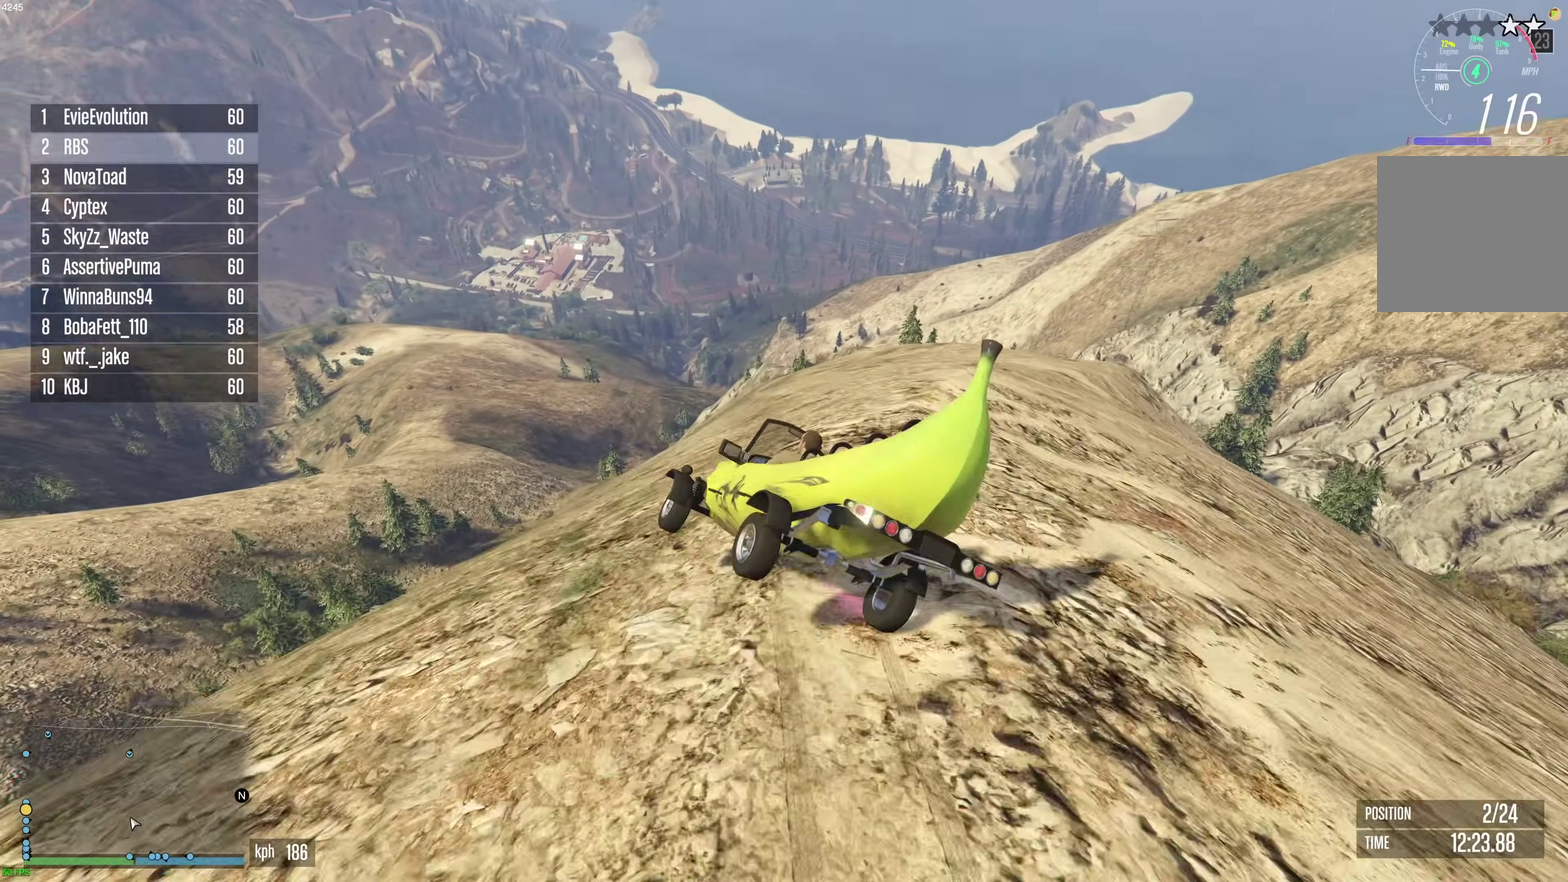
{"dt_ms": 400, "buttons": [], "left_stick": "down-left", "right_stick": "center", "events": [[133, "left_stick", "down"], [217, "left_stick", "down-left"]]}
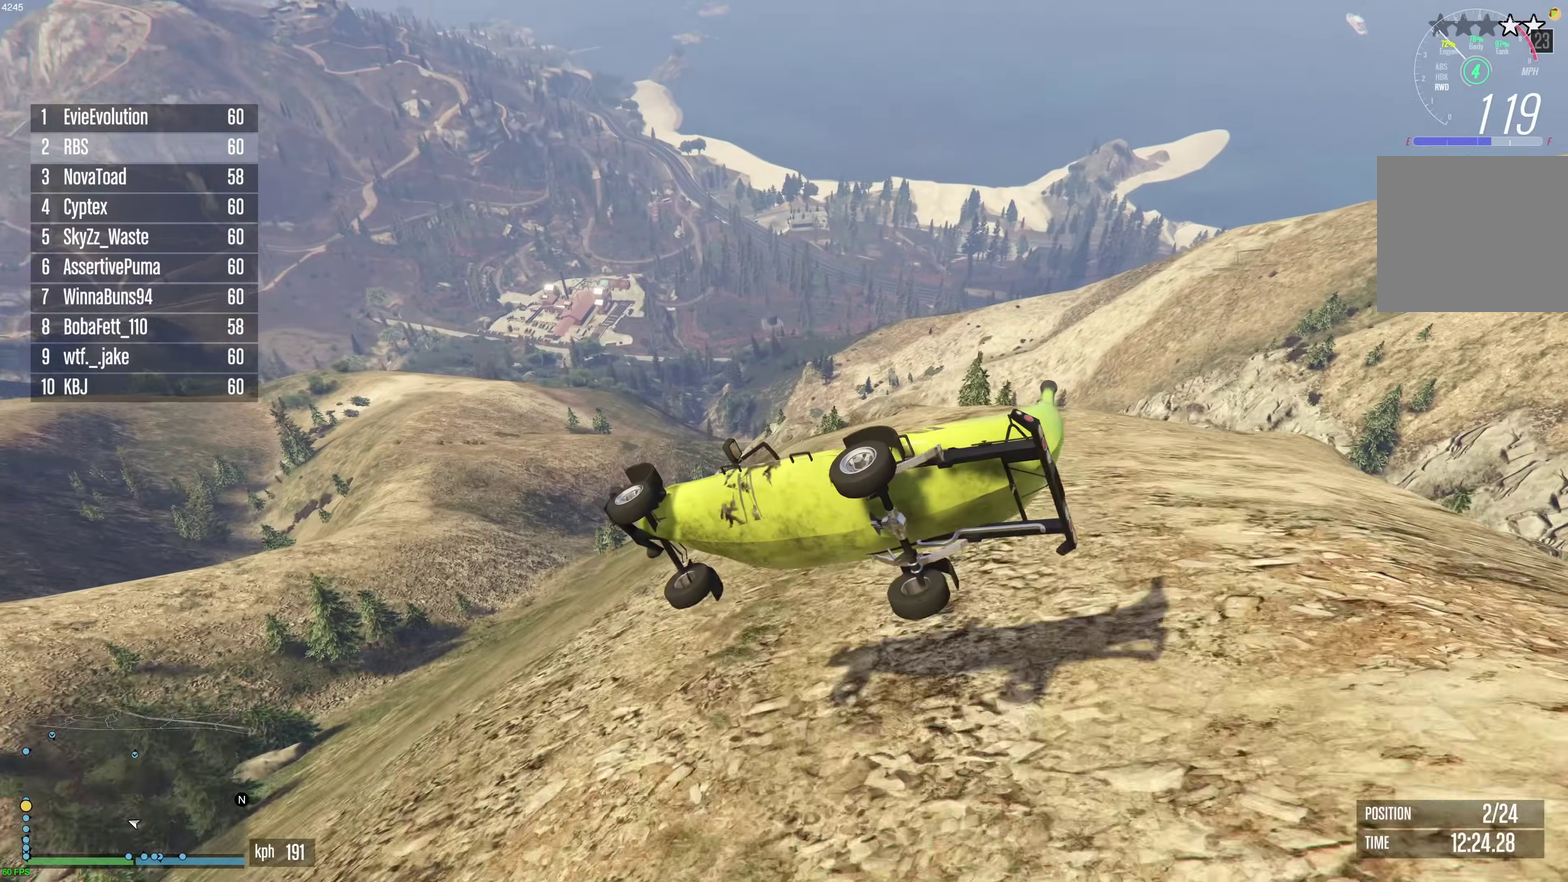
{"dt_ms": 600, "buttons": ["A"], "left_stick": "right", "right_stick": "center", "events": [[350, "A", "down"], [350, "left_stick", "right"]]}
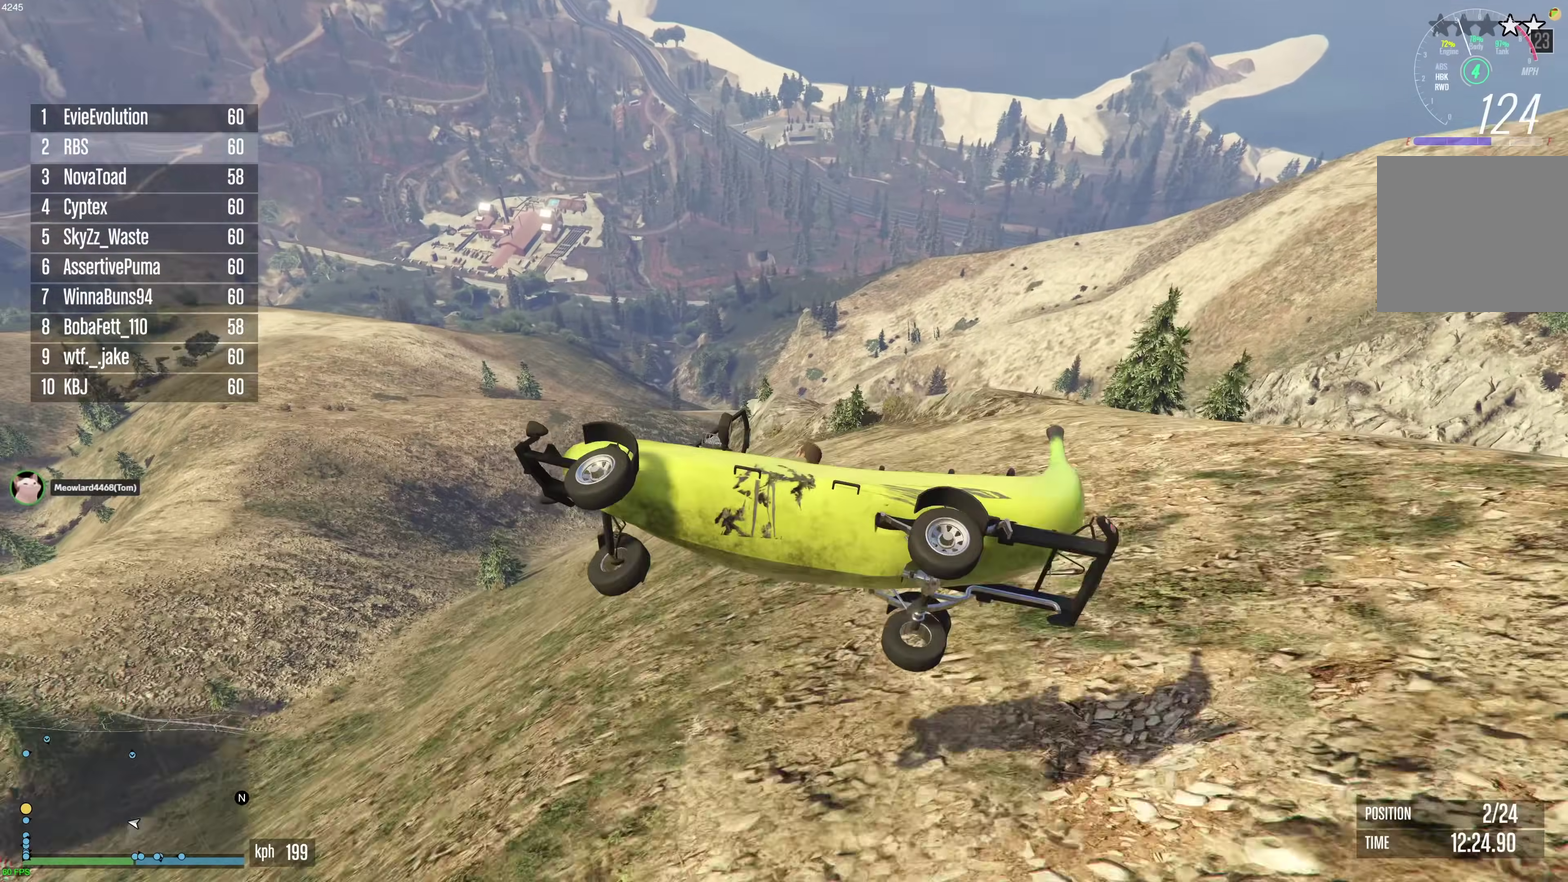
{"dt_ms": 300, "buttons": ["A"], "left_stick": "right", "right_stick": "center", "events": []}
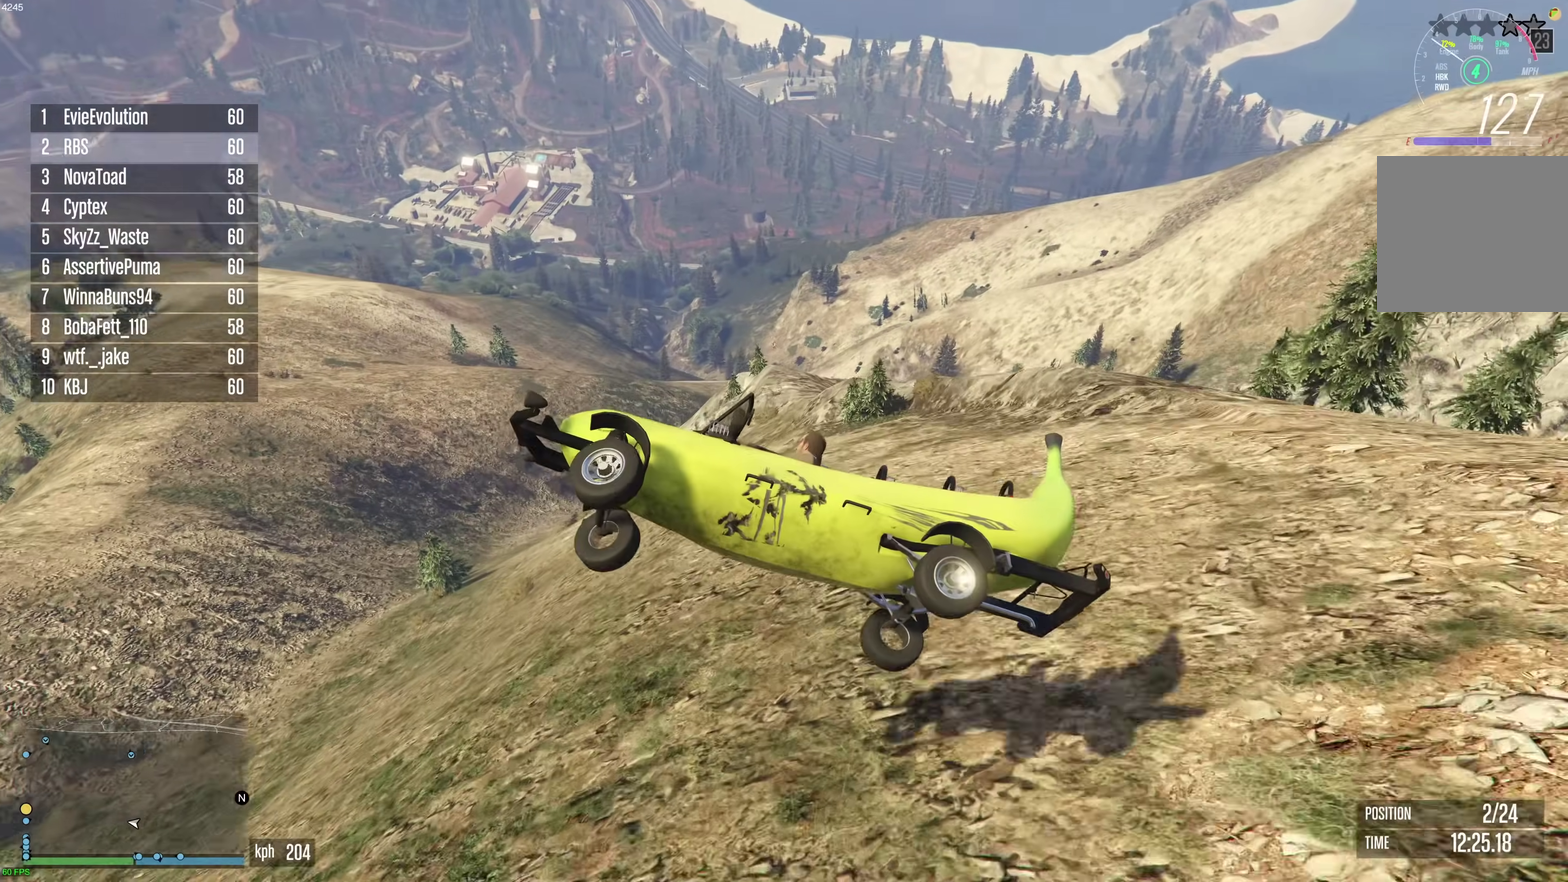
{"dt_ms": 900, "buttons": [], "left_stick": "down-left", "right_stick": "center", "events": [[317, "left_stick", "down-right"], [400, "left_stick", "down-left"], [483, "A", "up"]]}
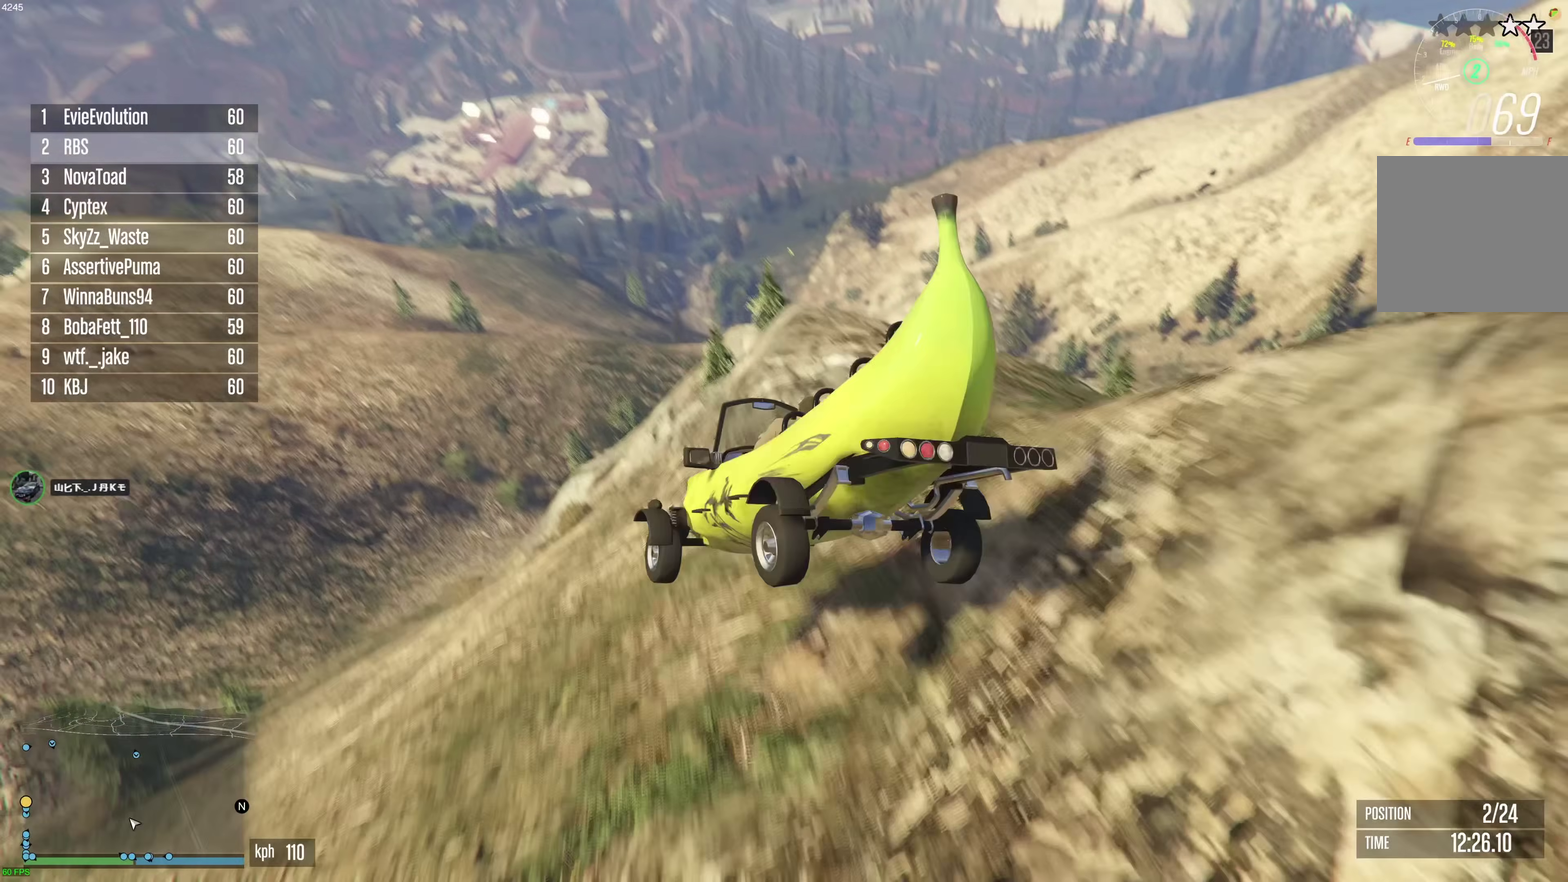
{"dt_ms": 300, "buttons": [], "left_stick": "down-left", "right_stick": "center", "events": []}
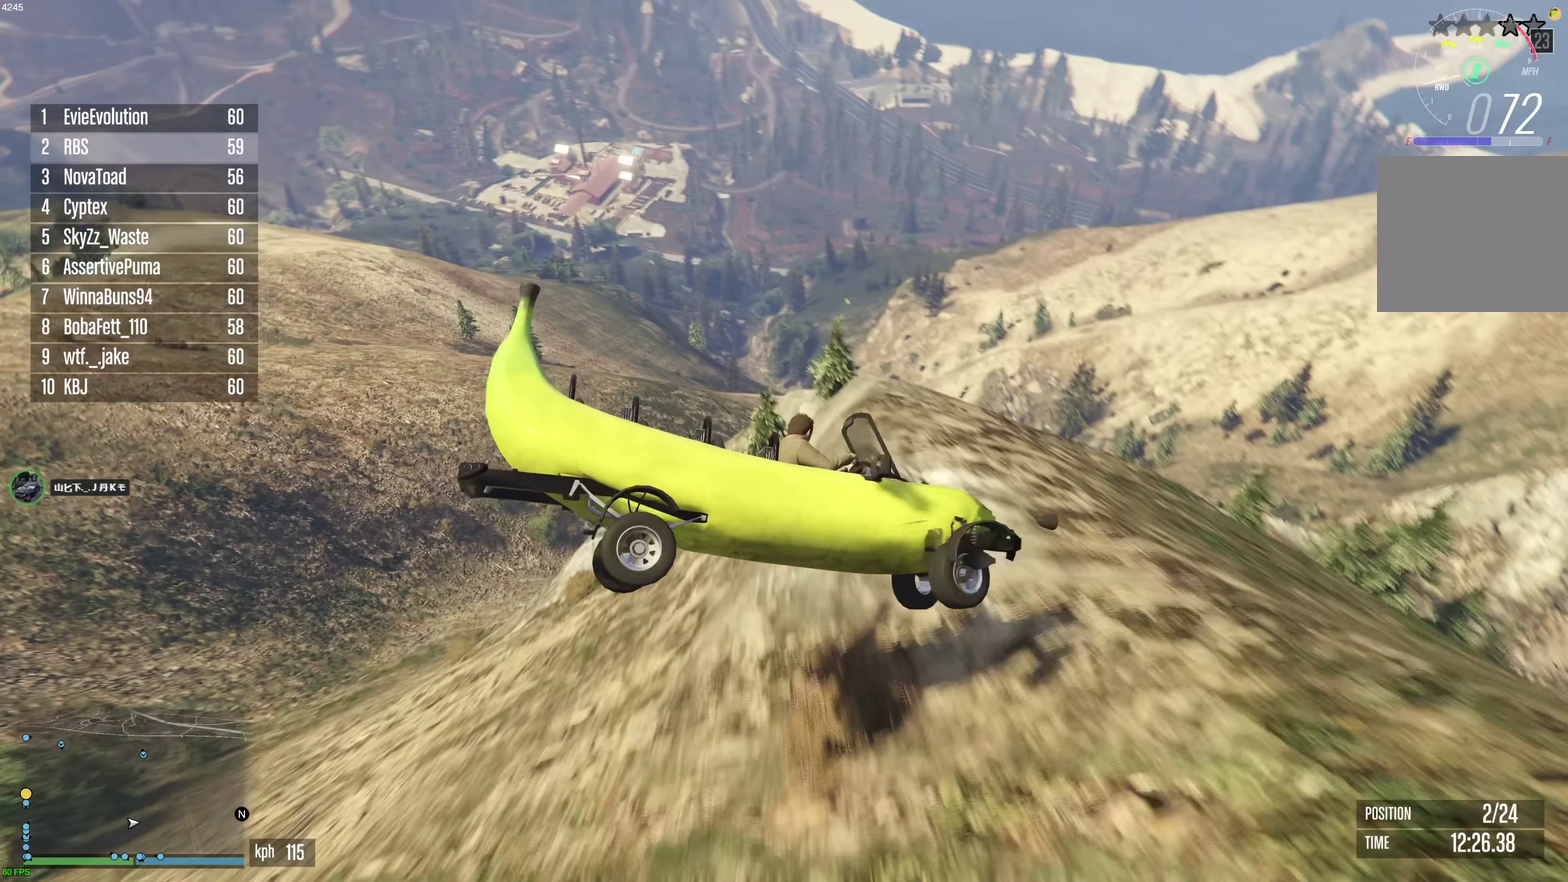
{"dt_ms": 600, "buttons": [], "left_stick": "down", "right_stick": "center", "events": [[117, "left_stick", "down"], [217, "left_stick", "center"], [333, "left_stick", "down"], [383, "left_stick", "down-left"], [467, "left_stick", "center"], [550, "left_stick", "down"]]}
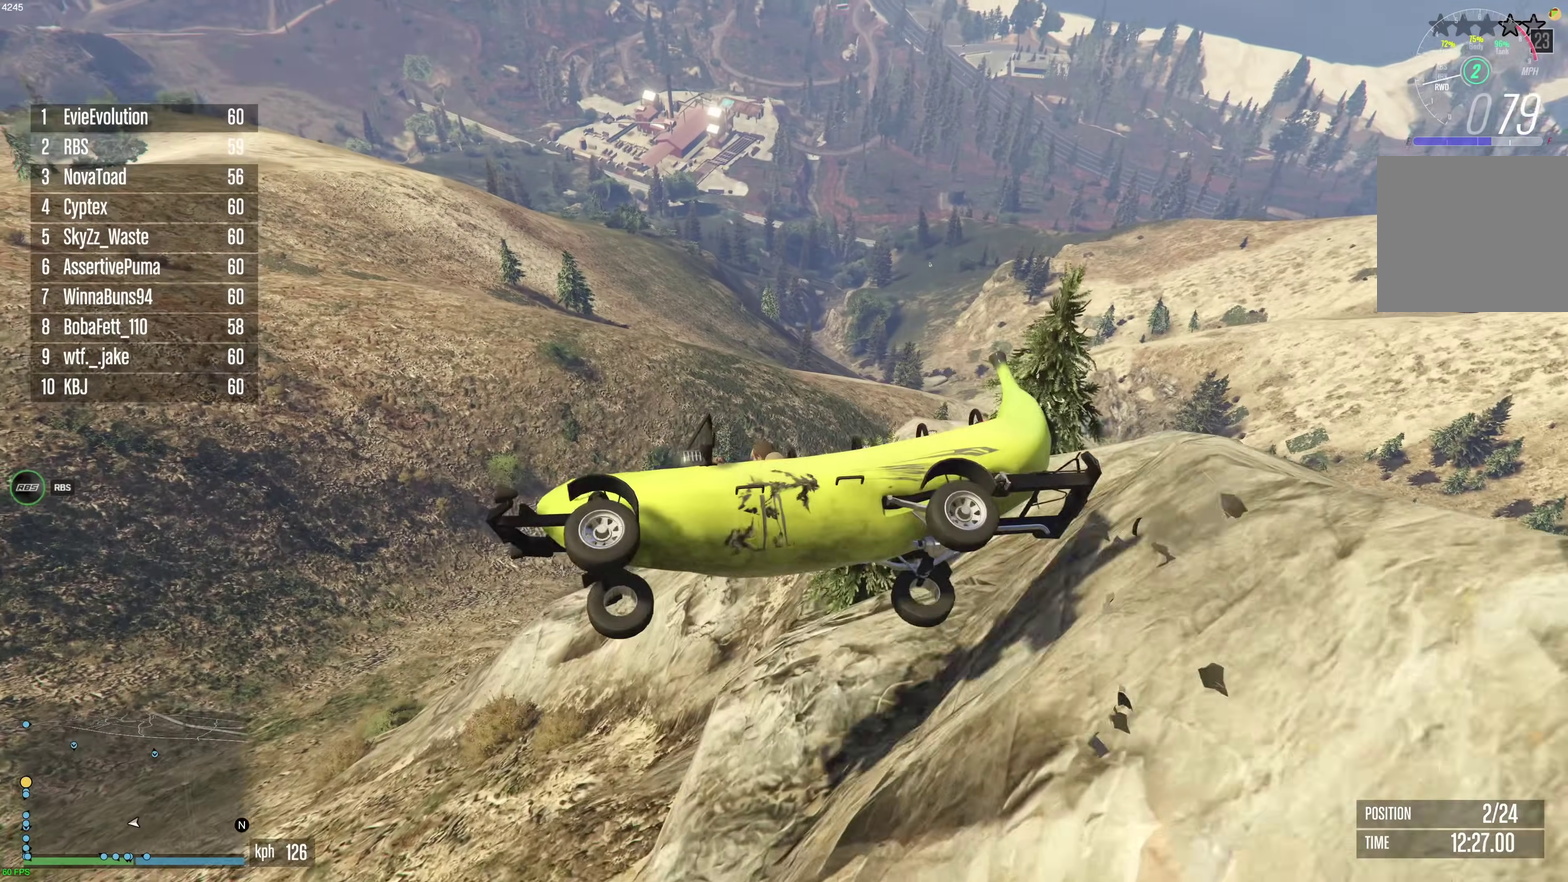
{"dt_ms": 400, "buttons": [], "left_stick": "down-left", "right_stick": "center", "events": [[383, "left_stick", "down-left"]]}
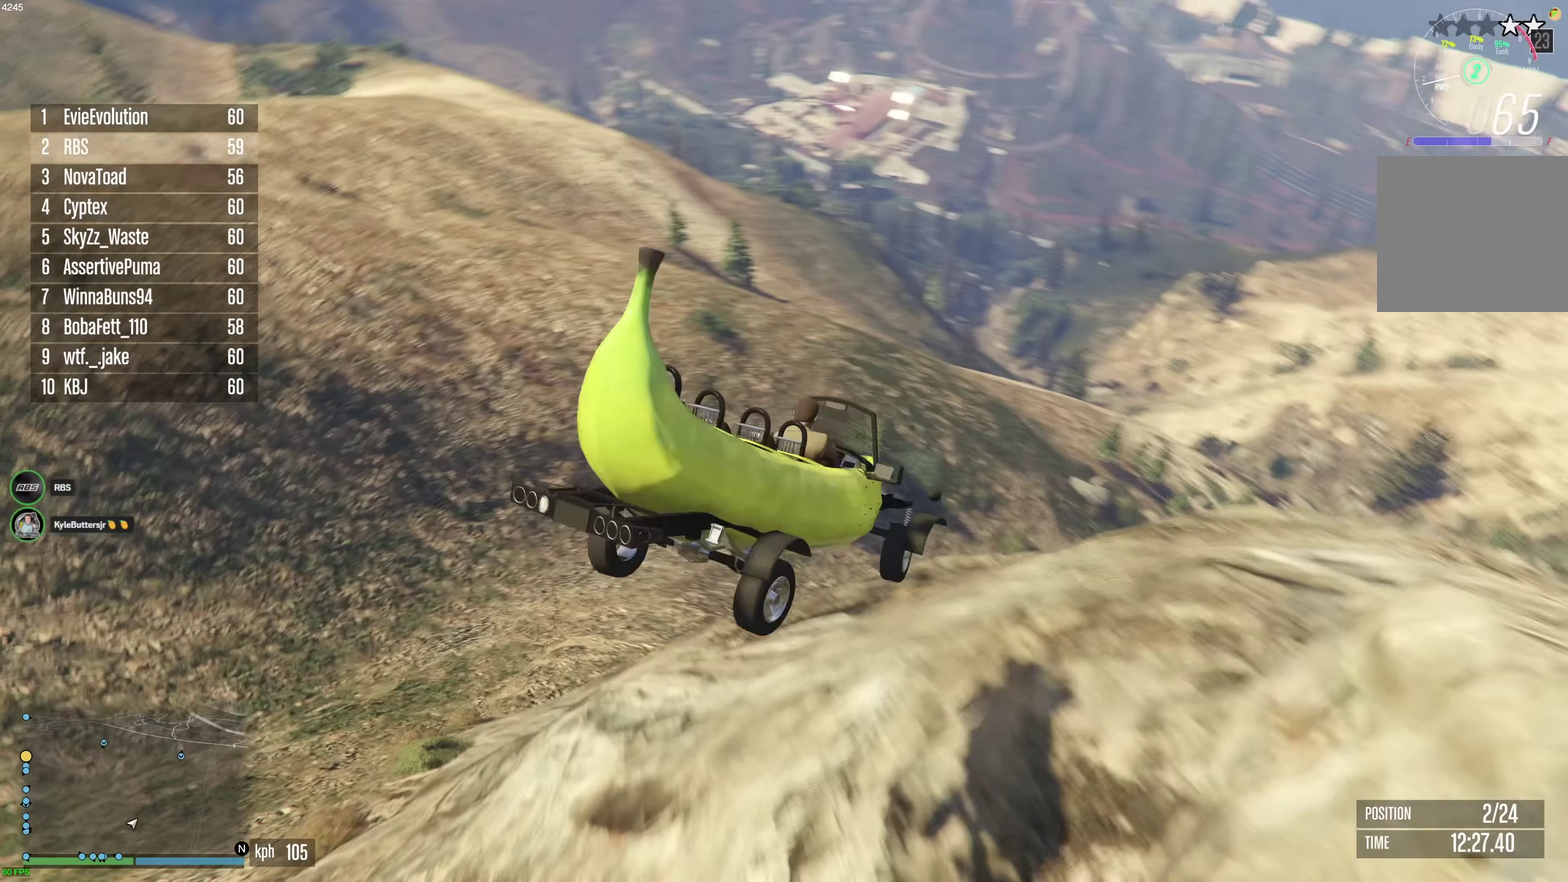
{"dt_ms": 500, "buttons": [], "left_stick": "down-left", "right_stick": "center", "events": [[83, "left_stick", "down"], [183, "left_stick", "down-left"], [300, "left_stick", "center"], [433, "left_stick", "down-left"]]}
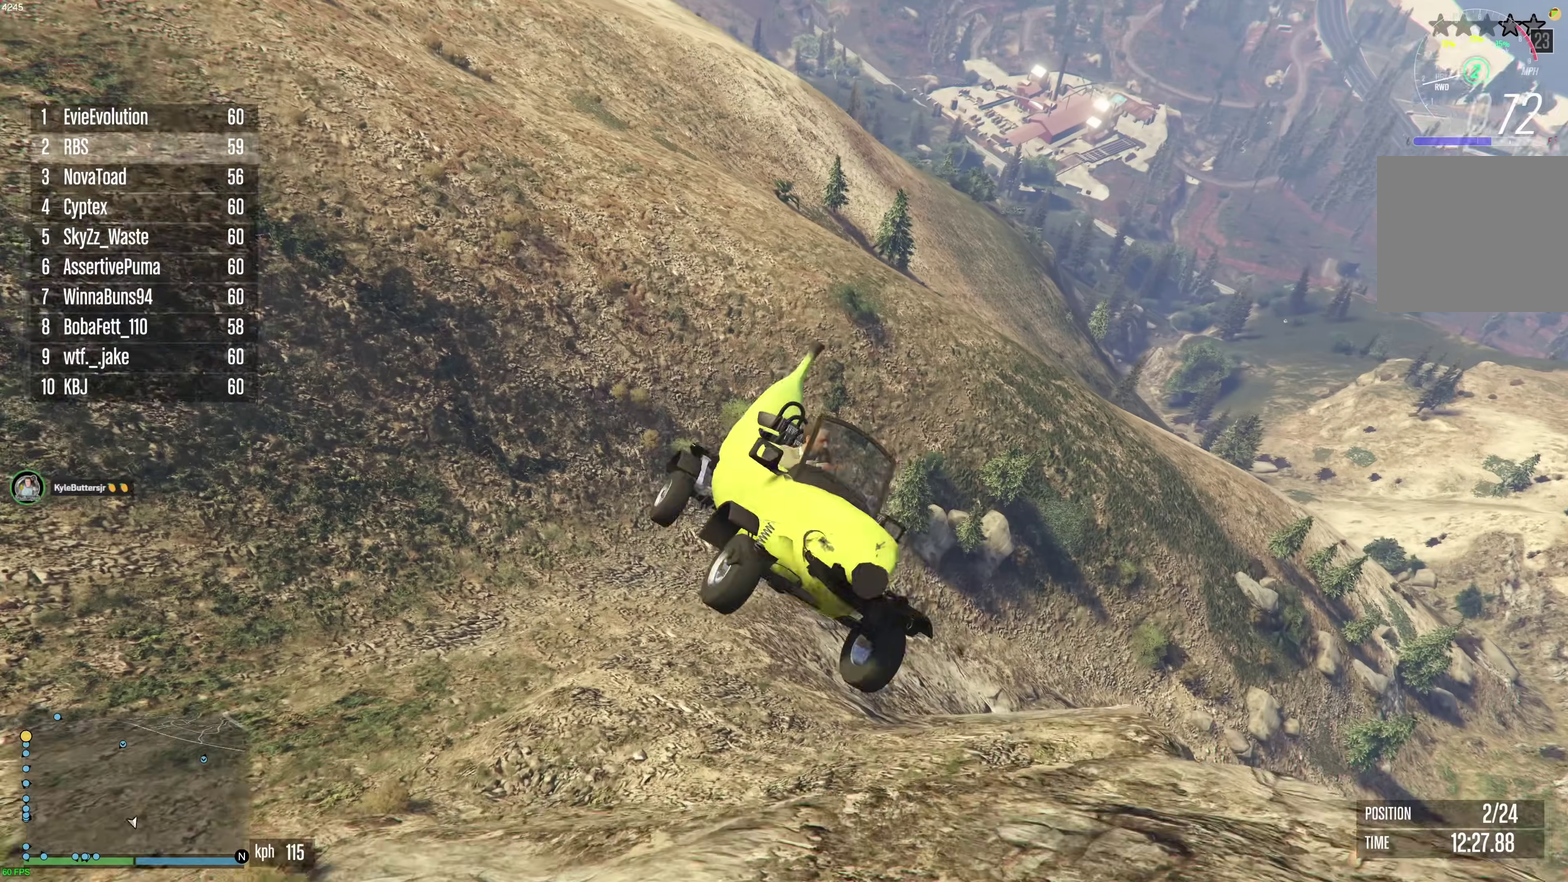
{"dt_ms": 500, "buttons": [], "left_stick": "down", "right_stick": "center", "events": [[33, "left_stick", "center"], [133, "left_stick", "down-right"], [200, "left_stick", "down"], [300, "left_stick", "down-left"], [383, "left_stick", "center"], [500, "left_stick", "down"]]}
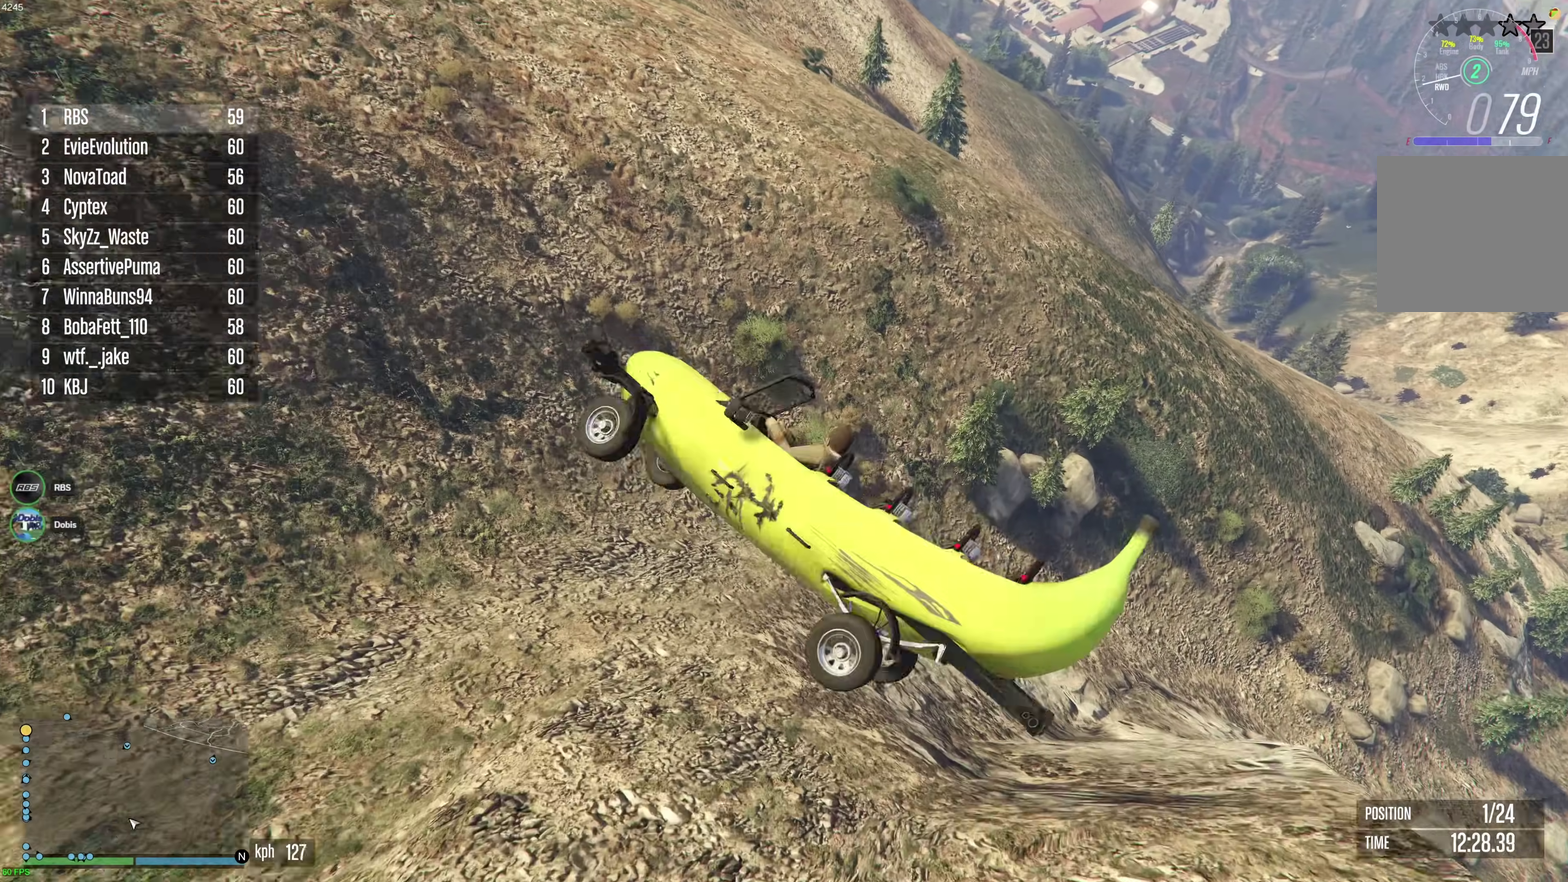
{"dt_ms": 400, "buttons": [], "left_stick": "down-left", "right_stick": "center"}
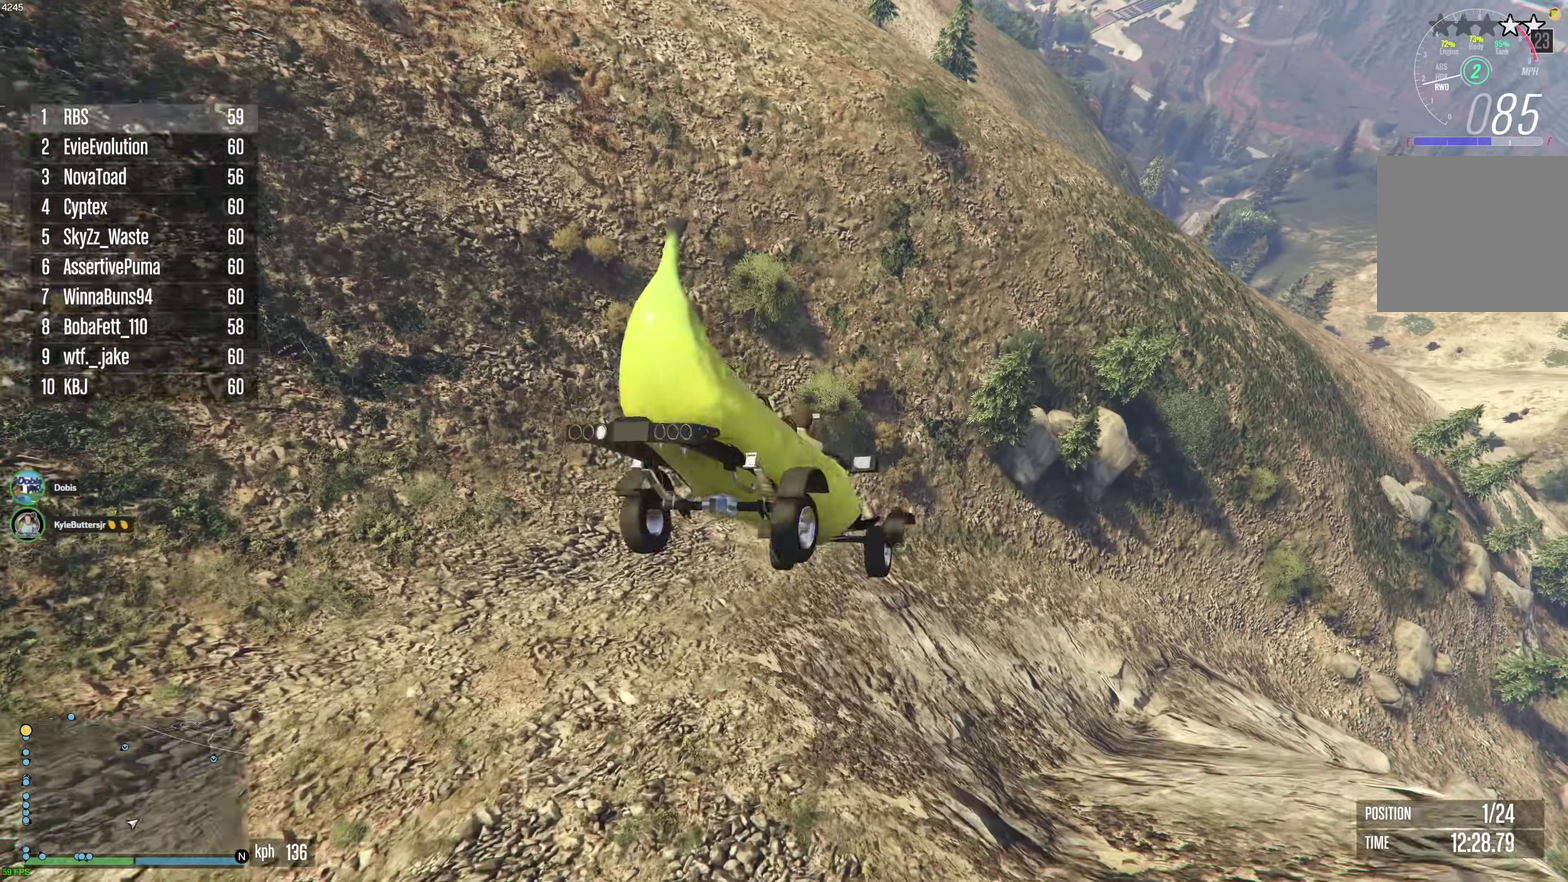
{"dt_ms": 600, "buttons": [], "left_stick": "down", "right_stick": "center"}
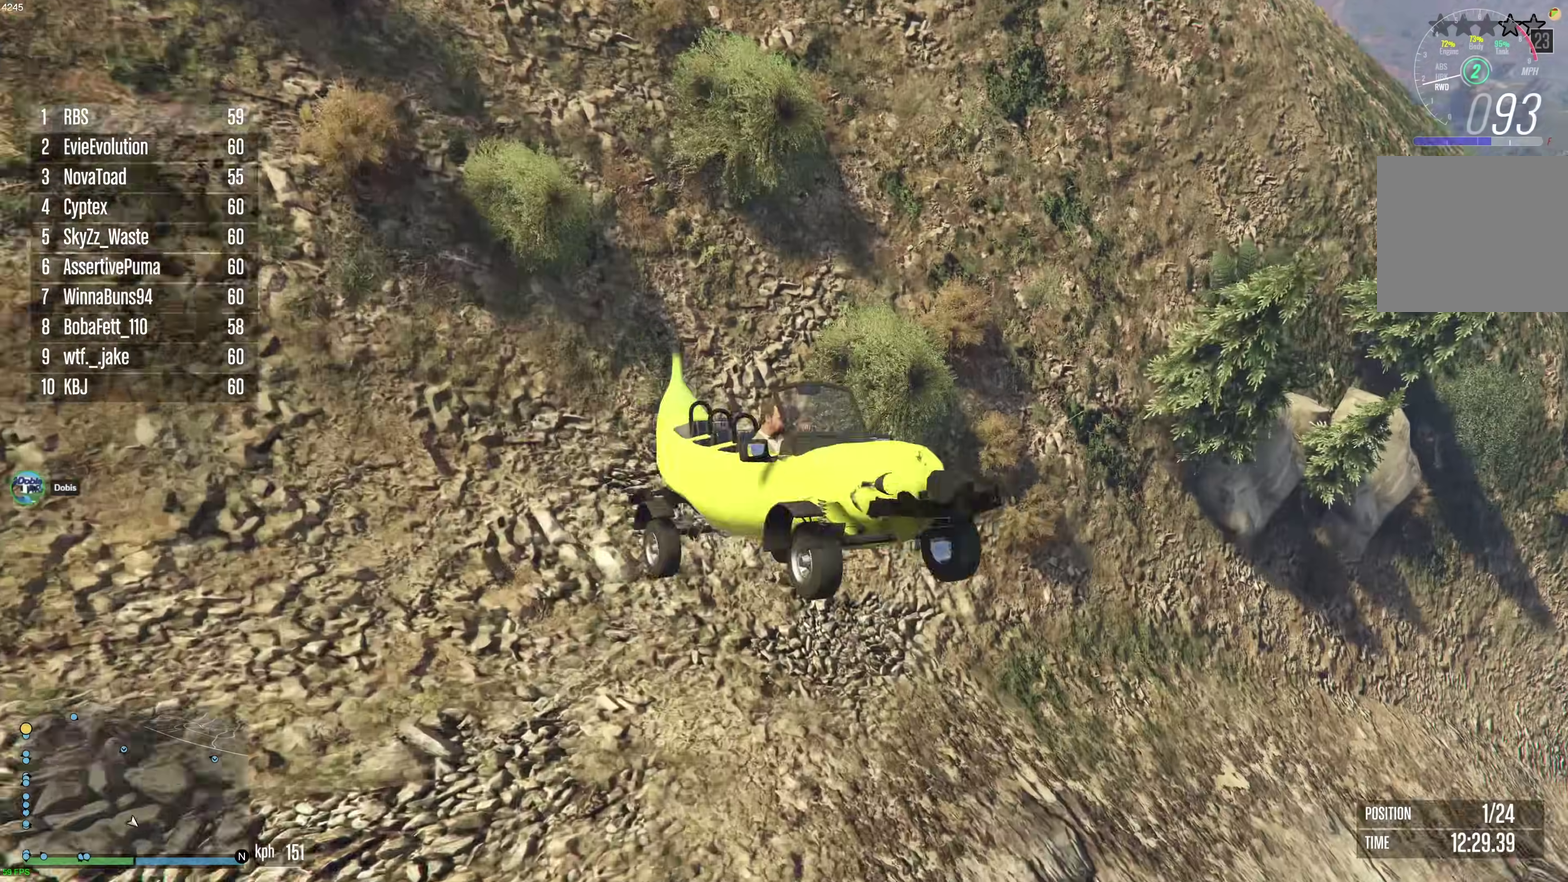
{"dt_ms": 300, "buttons": [], "left_stick": "center", "right_stick": "center", "events": [[117, "left_stick", "center"]]}
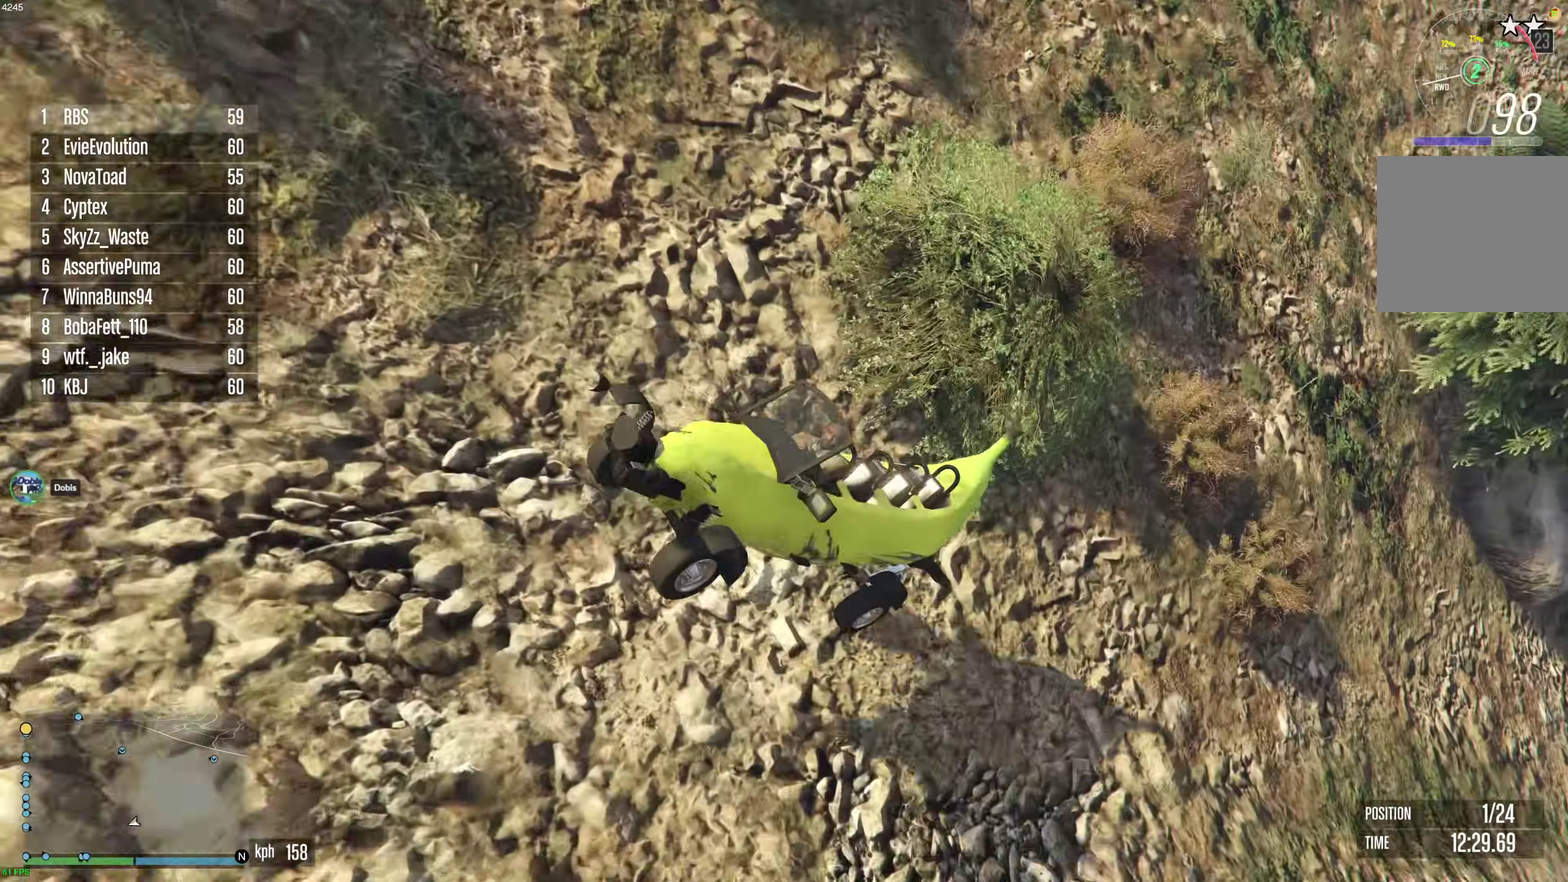
{"dt_ms": 900, "buttons": ["R2"], "left_stick": "center", "right_stick": "up-left", "events": [[200, "L2", "down"], [450, "right_stick", "up-left"], [583, "left_stick", "left"], [633, "left_stick", "center"], [667, "L2", "up"], [667, "R2", "down"]]}
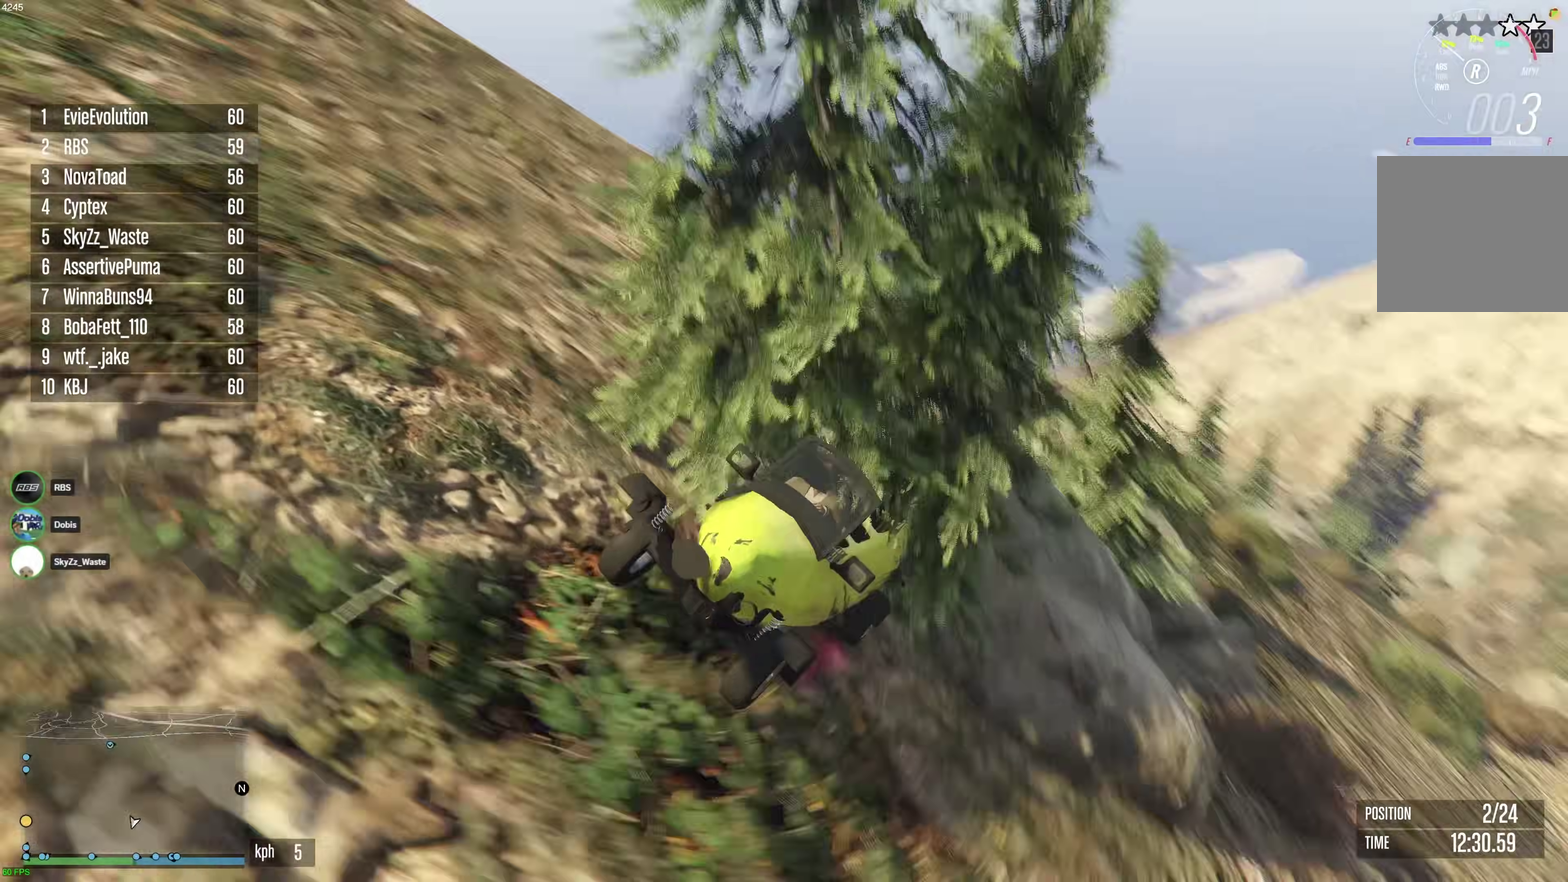
{"dt_ms": 300, "buttons": ["R2"], "left_stick": "center", "right_stick": "left", "events": [[167, "right_stick", "left"]]}
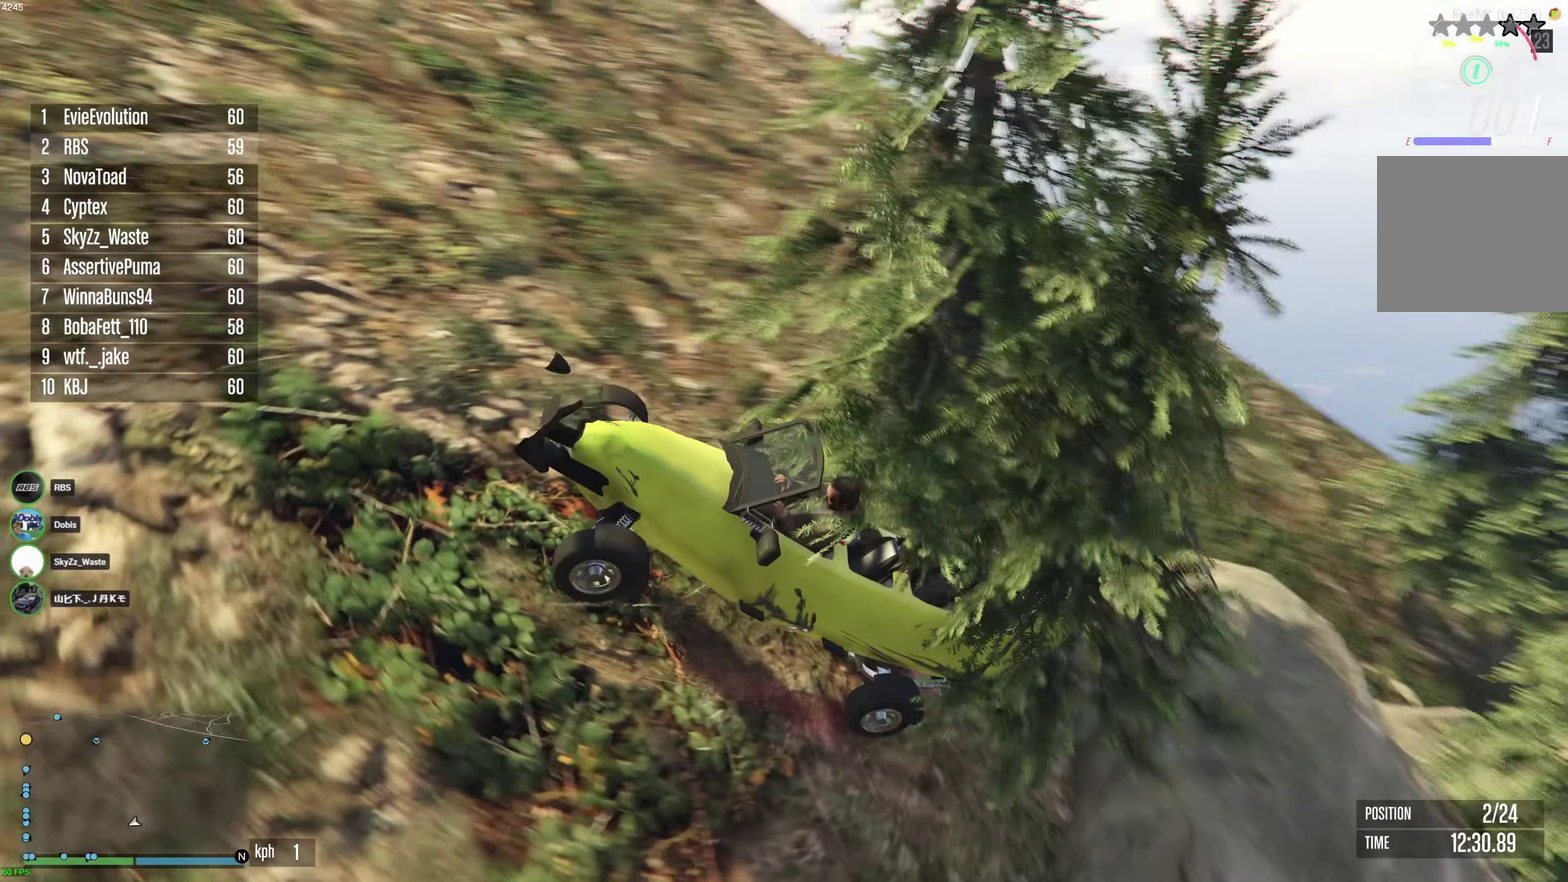
{"dt_ms": 600, "buttons": ["R2"], "left_stick": "up-right", "right_stick": "center", "events": [[50, "right_stick", "up-left"], [150, "left_stick", "up-right"], [200, "right_stick", "center"]]}
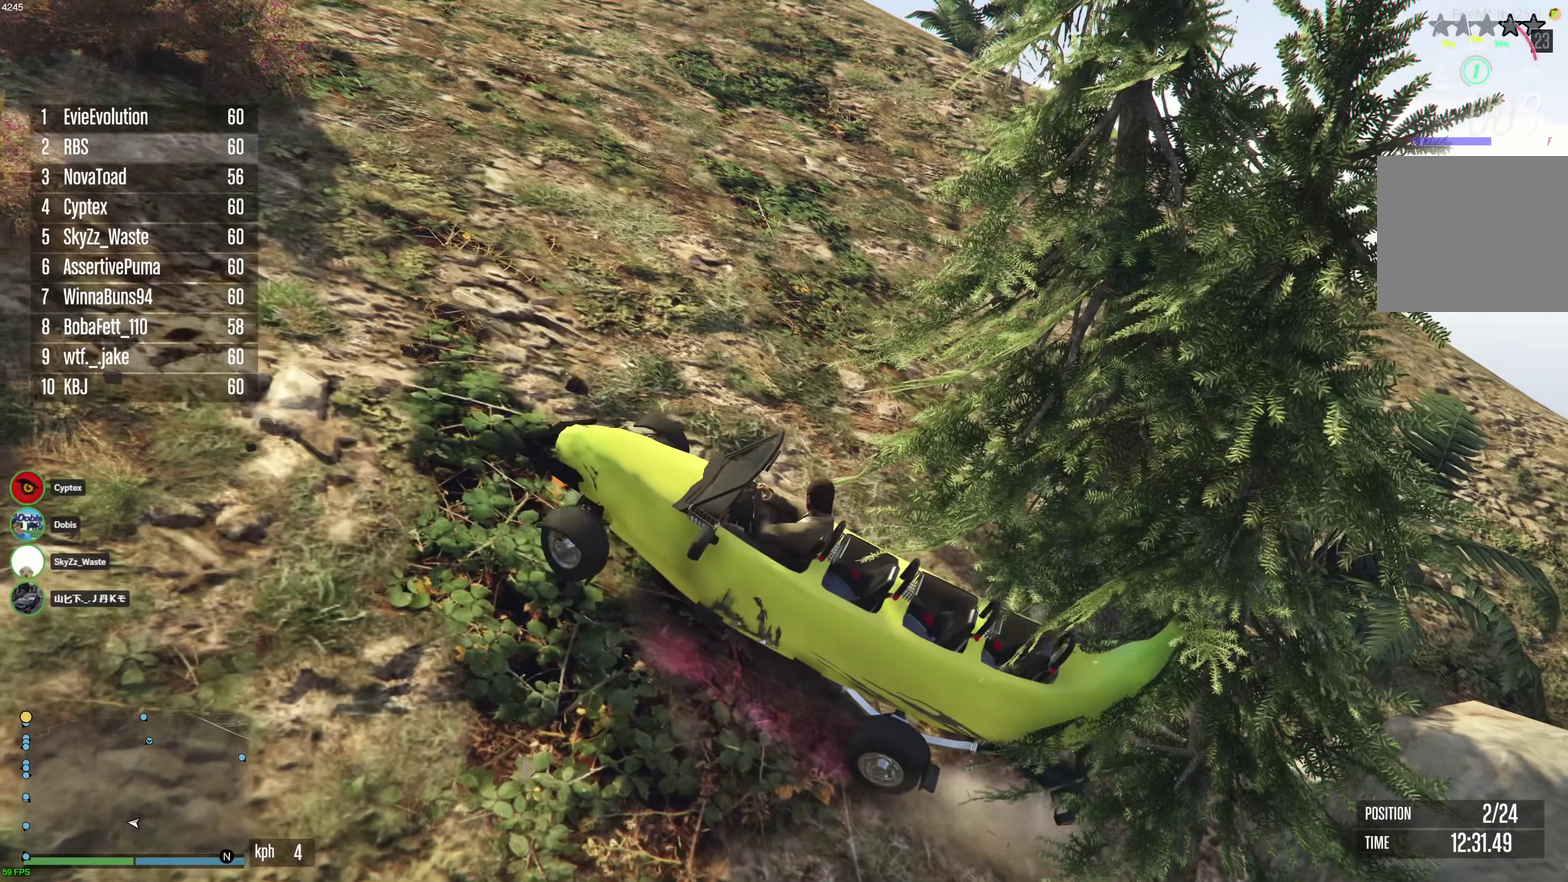
{"dt_ms": 400, "buttons": ["R2"], "left_stick": "up-right", "right_stick": "center", "events": []}
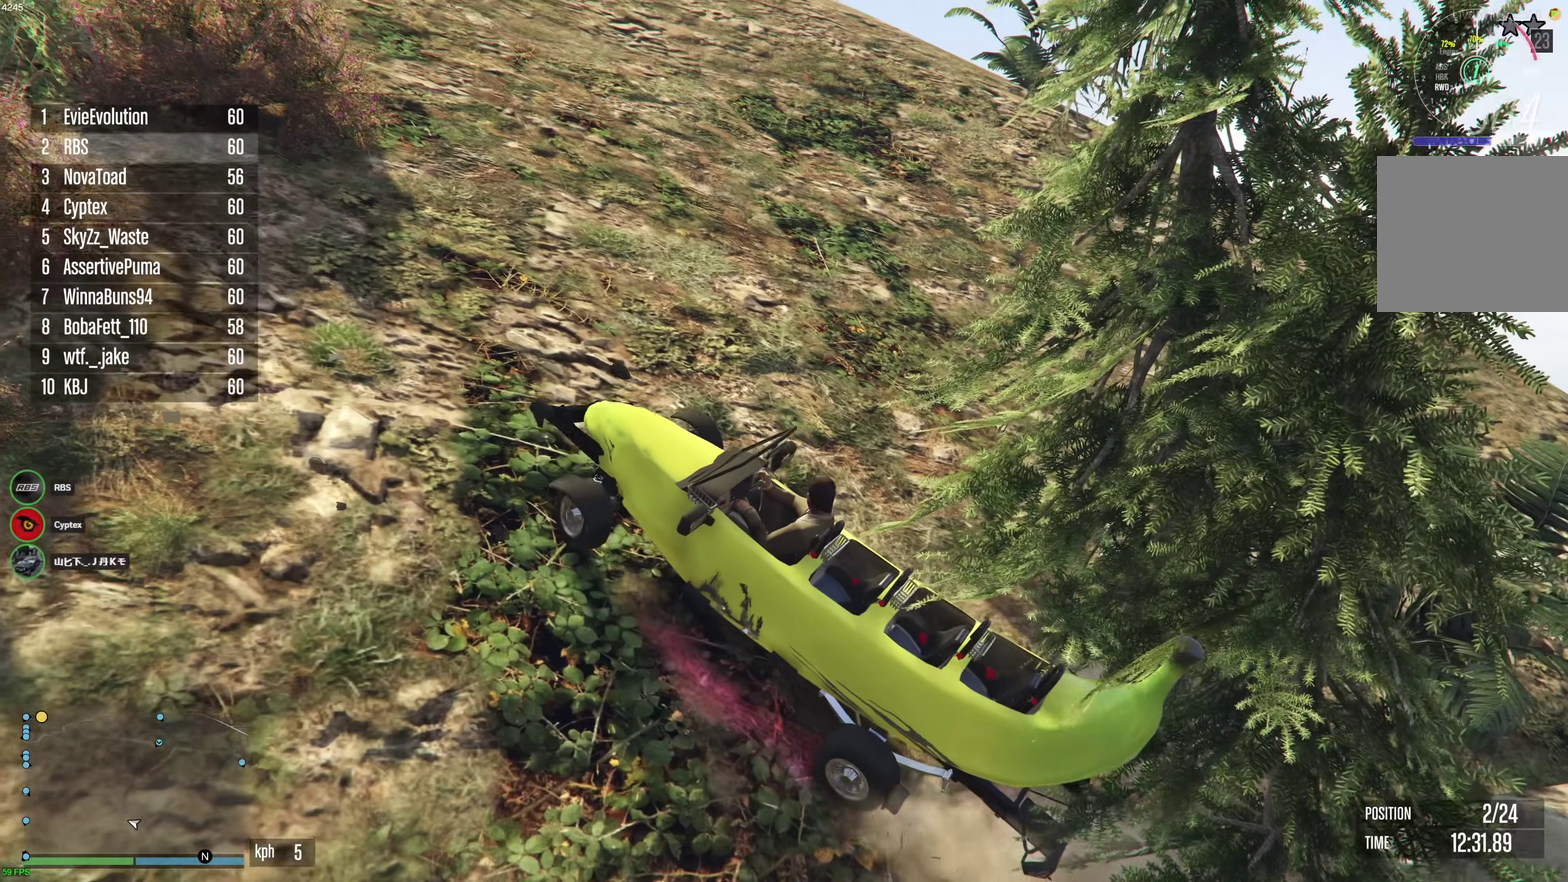
{"dt_ms": 600, "buttons": ["R2"], "left_stick": "up-right", "right_stick": "center", "events": []}
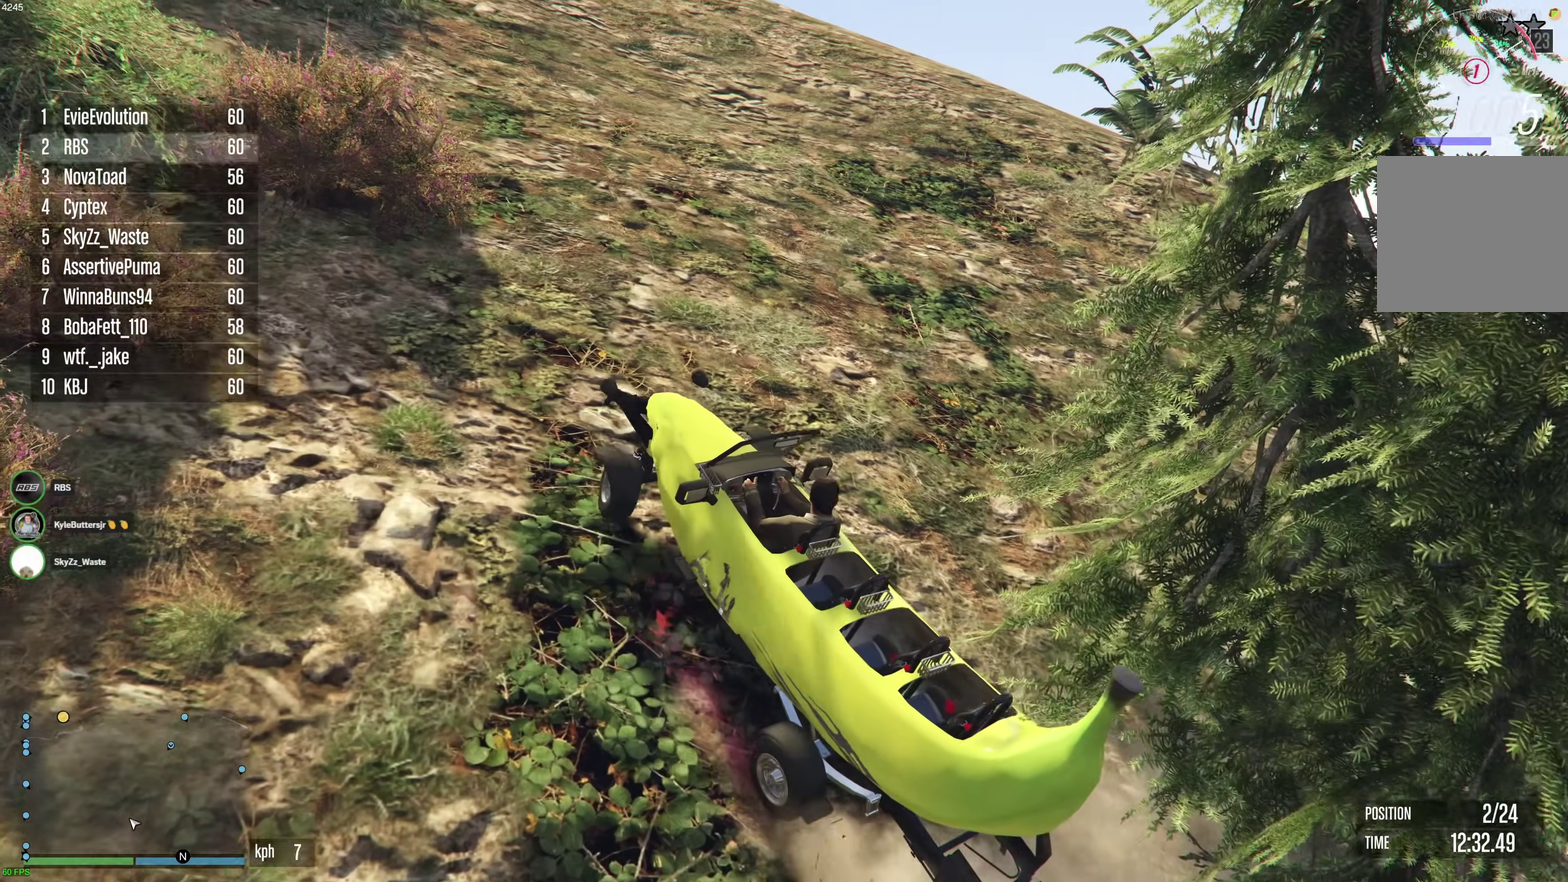
{"dt_ms": 400, "buttons": ["R2"], "left_stick": "up-right", "right_stick": "center", "events": []}
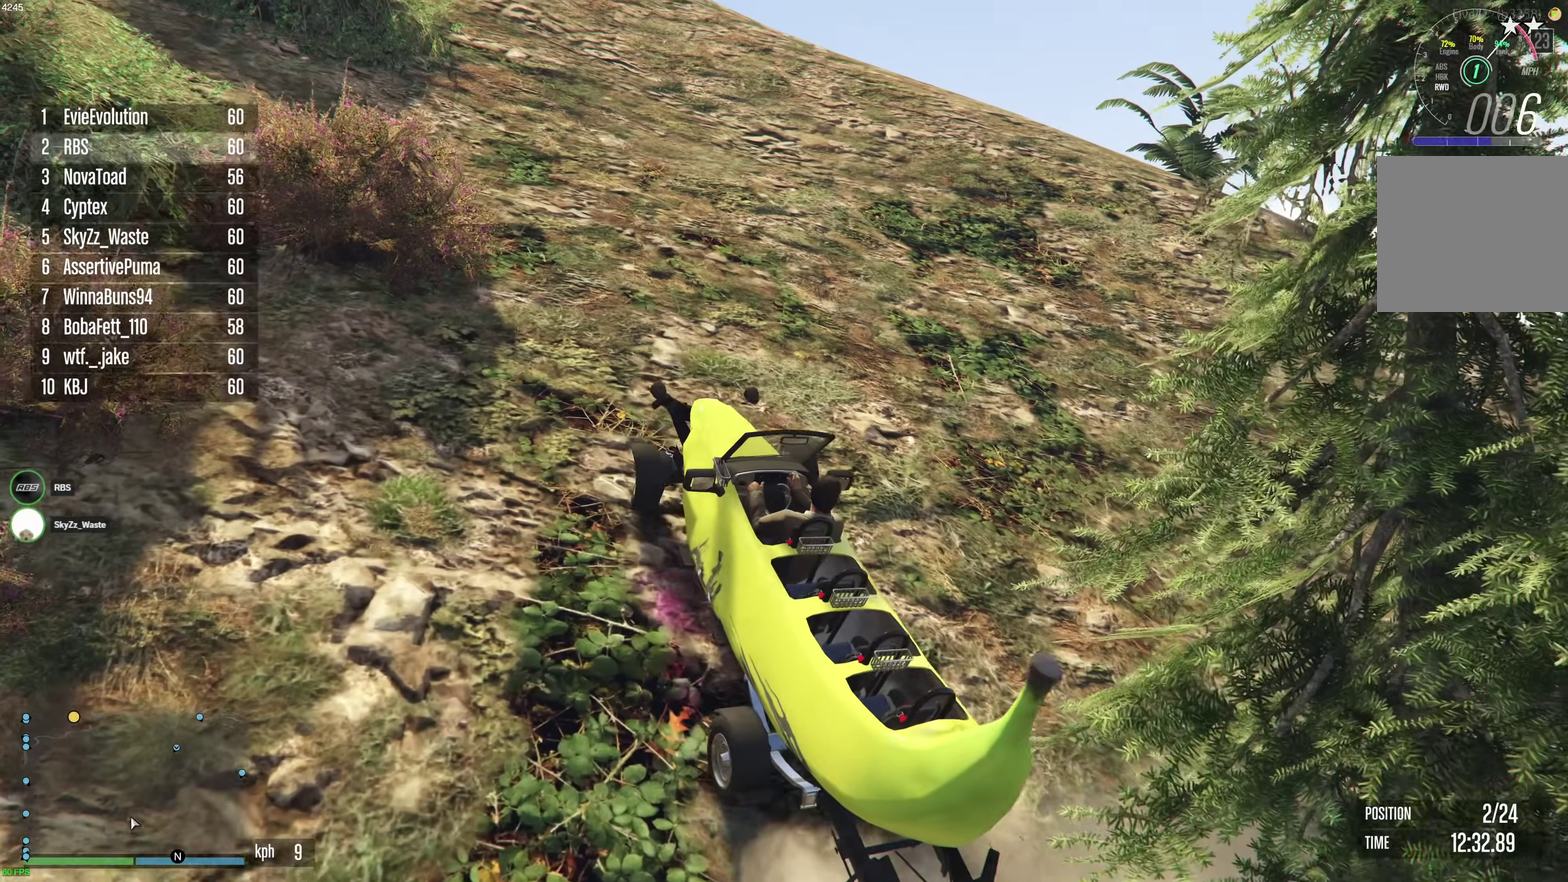
{"dt_ms": 500, "buttons": ["R2"], "left_stick": "center", "right_stick": "down-right", "events": [[183, "right_stick", "down"], [333, "right_stick", "down-right"], [450, "left_stick", "center"]]}